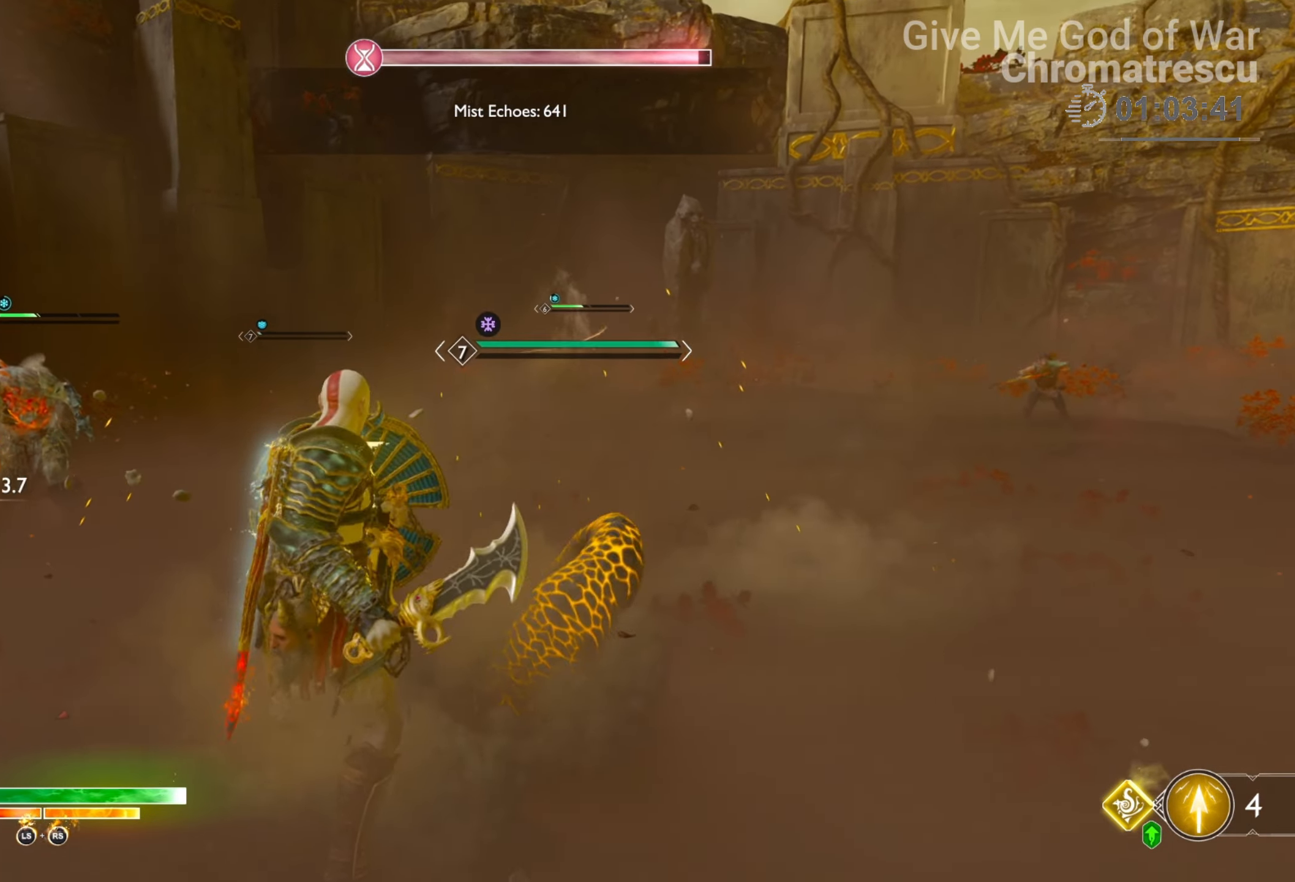
Gameplay with a controller (PlayStation layout); each line is a JSON object with the inputs held at the frame after it. "events" lists button and stick changes between this image and that frame as [ms after this image, input, new state], when the widget could be followed in between.
{"buttons": ["SQUARE", "L1", "R1"], "left_stick": "up", "right_stick": "center", "events": [[34, "R1", "up"], [85, "R1", "down"], [254, "R1", "up"], [339, "R1", "down"], [424, "R1", "up"], [492, "SQUARE", "down"], [509, "R1", "down"]]}
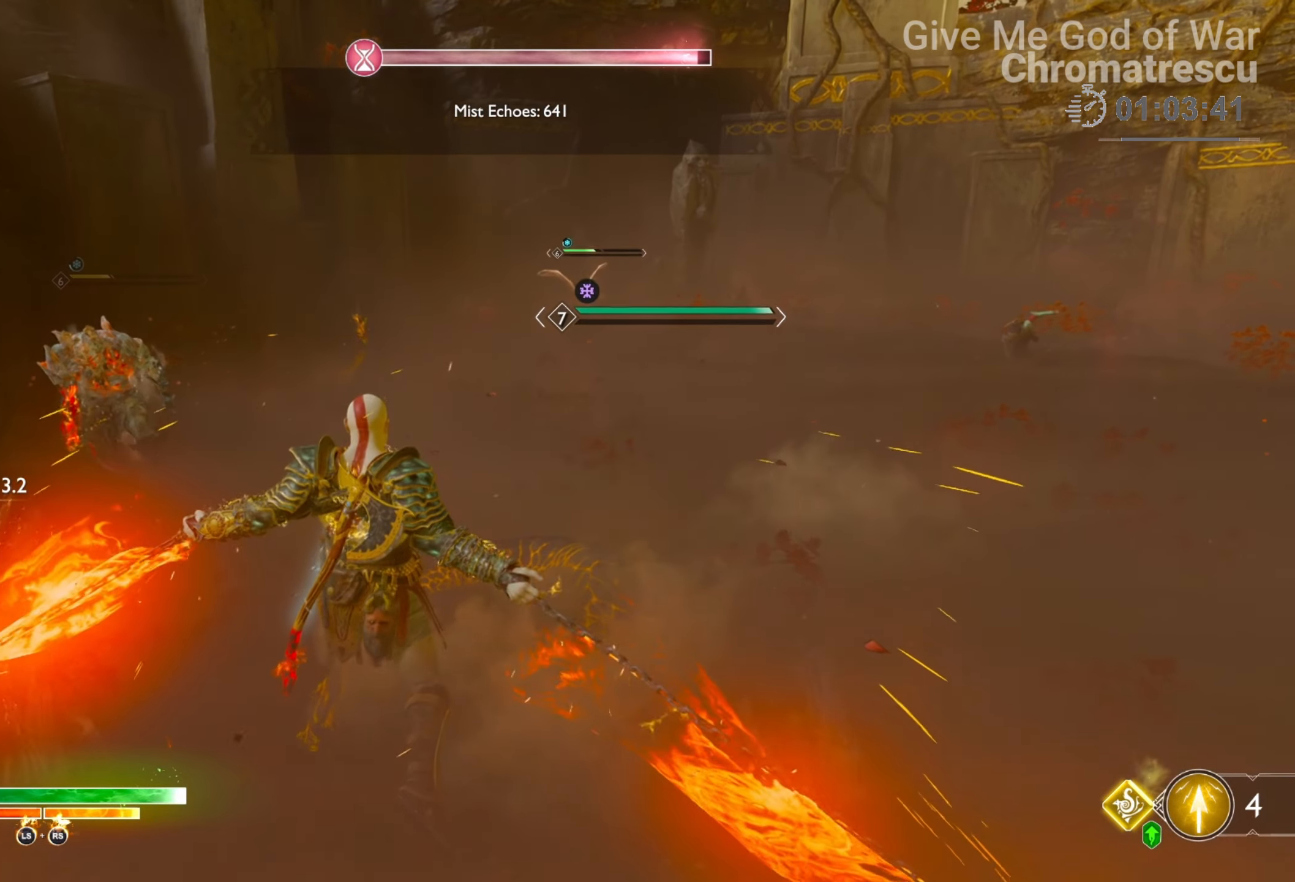
{"buttons": ["SQUARE"], "left_stick": "up", "right_stick": "center", "events": [[51, "L1", "up"], [51, "R1", "up"], [68, "SQUARE", "up"], [135, "R2", "down"], [135, "SQUARE", "down"], [305, "R2", "up"], [373, "SQUARE", "up"], [440, "SQUARE", "down"]]}
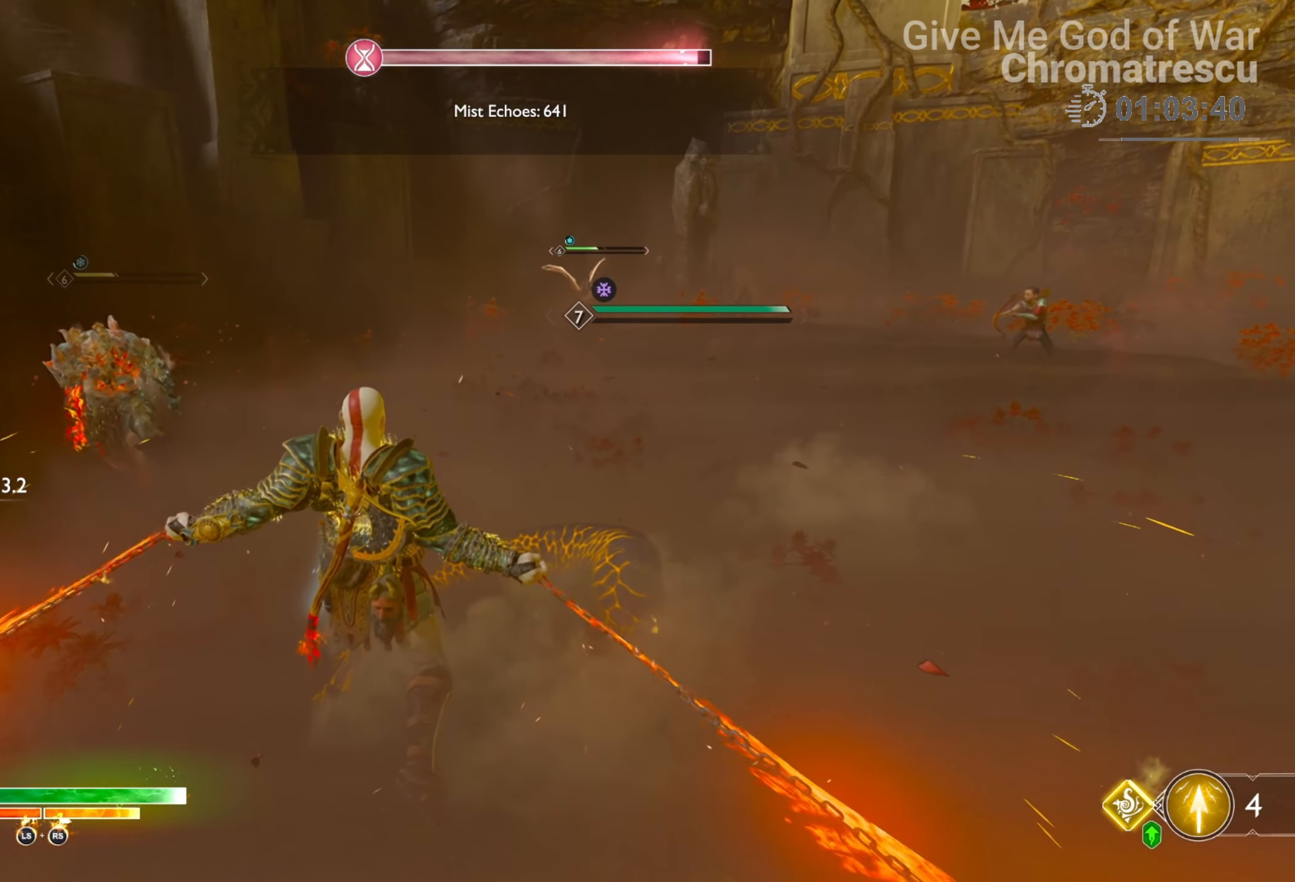
{"buttons": [], "left_stick": "up", "right_stick": "center", "events": [[203, "SQUARE", "up"], [237, "SQUARE", "down"], [356, "SQUARE", "up"], [372, "SQUARE", "down"], [491, "SQUARE", "up"]]}
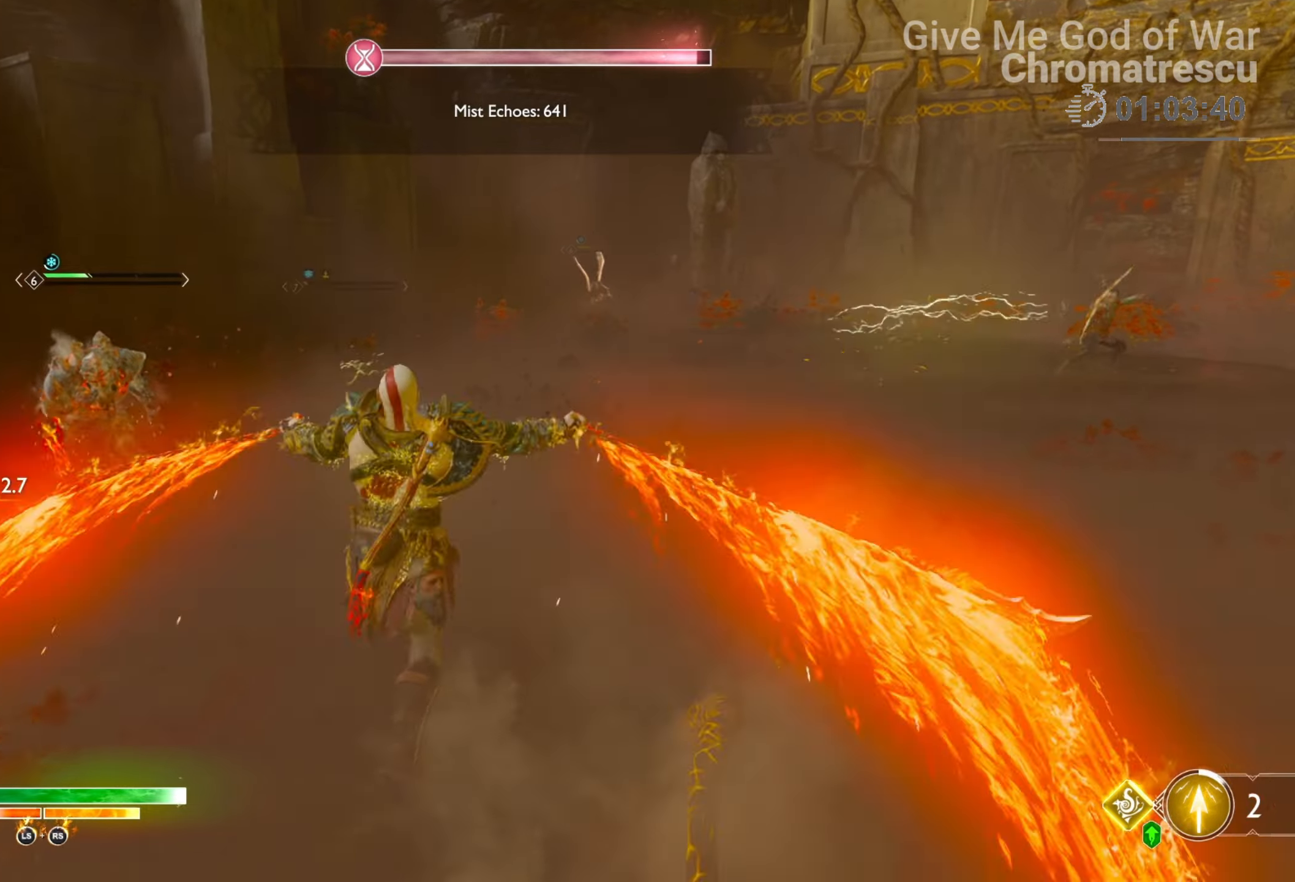
{"buttons": ["L3"], "left_stick": "up", "right_stick": "down", "events": [[17, "SQUARE", "down"], [51, "L1", "down"], [51, "left_stick", "center"], [136, "SQUARE", "up"], [153, "L1", "up"], [170, "SQUARE", "down"], [220, "L3", "down"], [220, "left_stick", "up-left"], [288, "SQUARE", "up"], [322, "left_stick", "up"], [356, "L3", "up"], [407, "L3", "down"], [407, "right_stick", "down"]]}
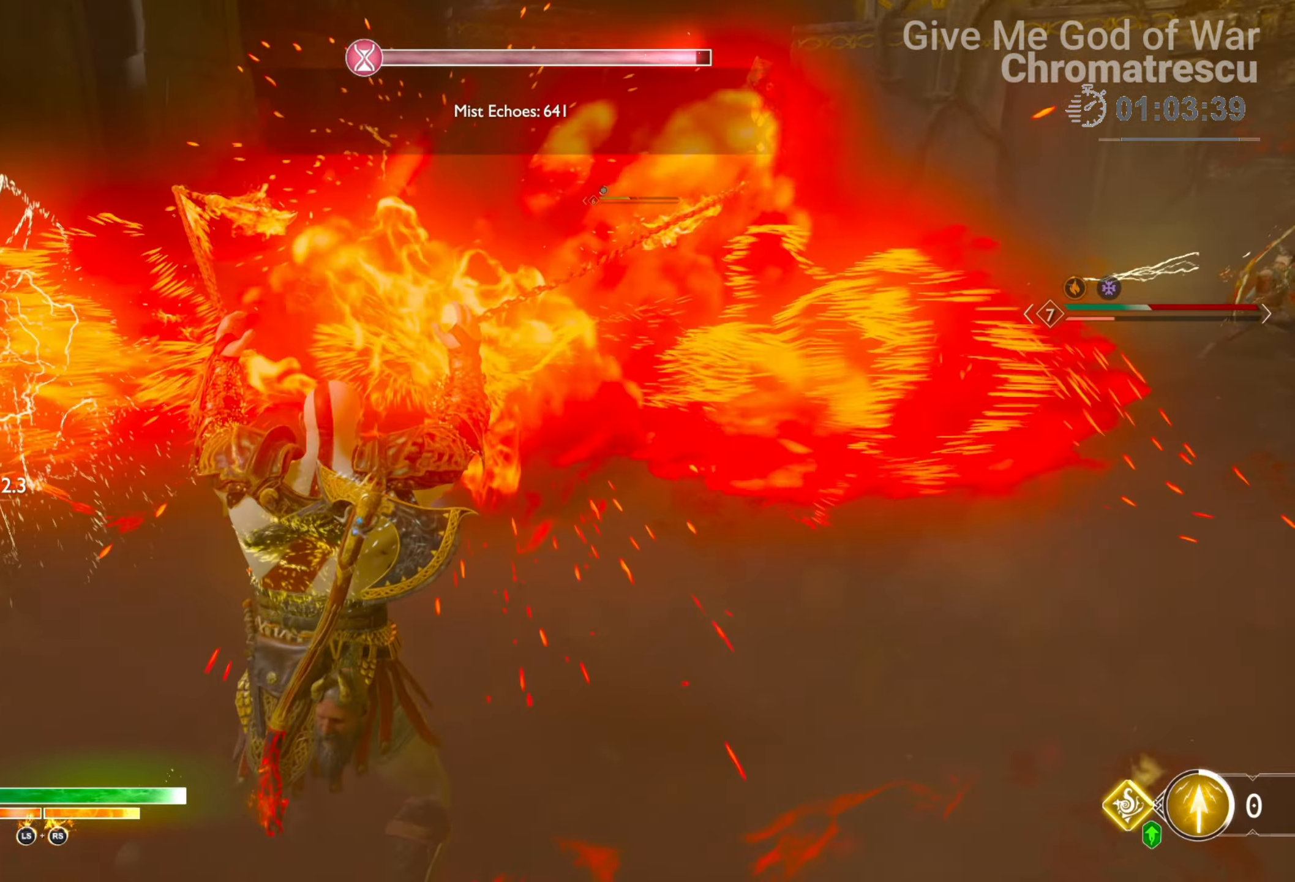
{"buttons": ["L3"], "left_stick": "up", "right_stick": "right", "events": [[50, "L3", "up"], [118, "right_stick", "up"], [135, "L3", "down"], [203, "right_stick", "center"], [305, "L3", "up"], [356, "right_stick", "right"], [389, "L3", "down"]]}
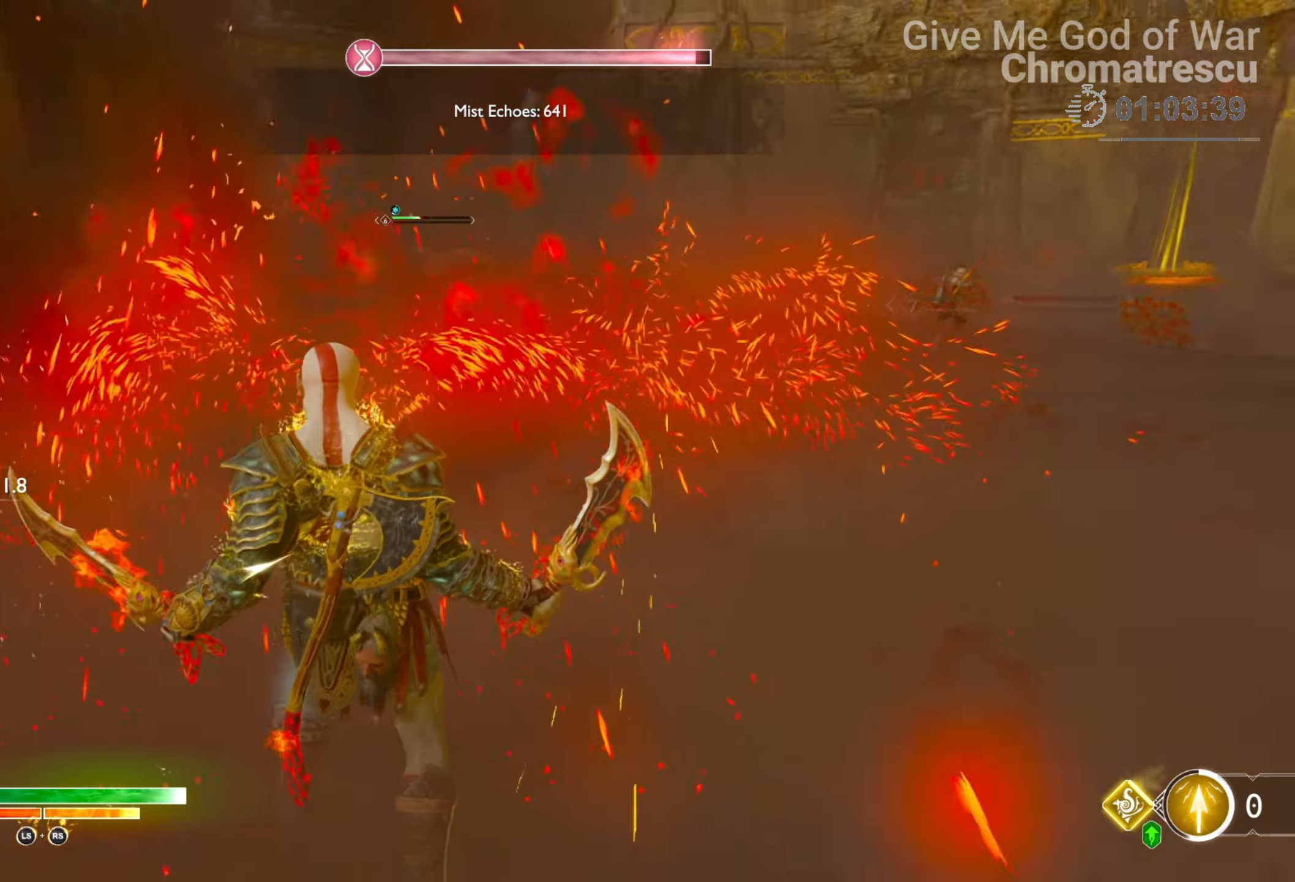
{"buttons": [], "left_stick": "up-left", "right_stick": "center", "events": [[51, "L3", "up"], [102, "right_stick", "center"], [220, "L3", "down"], [220, "left_stick", "left"], [339, "SQUARE", "down"], [390, "L3", "up"], [390, "left_stick", "up-left"], [424, "SQUARE", "up"]]}
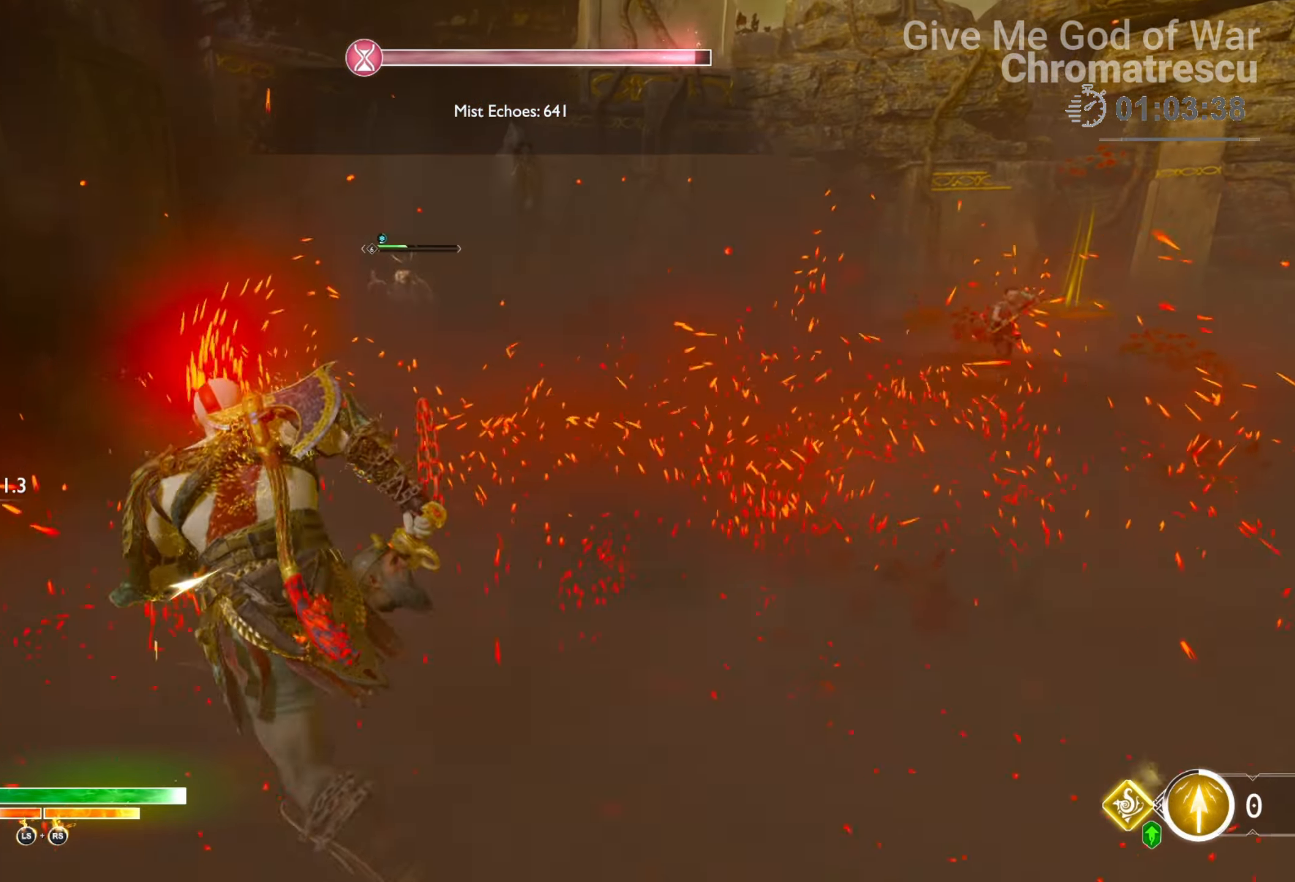
{"buttons": ["SQUARE"], "left_stick": "up", "right_stick": "center", "events": [[50, "SQUARE", "down"], [67, "left_stick", "left"], [152, "SQUARE", "up"], [237, "L3", "down"], [237, "left_stick", "up-left"], [322, "SQUARE", "down"], [339, "left_stick", "up"], [372, "SQUARE", "up"], [423, "L3", "up"], [457, "SQUARE", "down"]]}
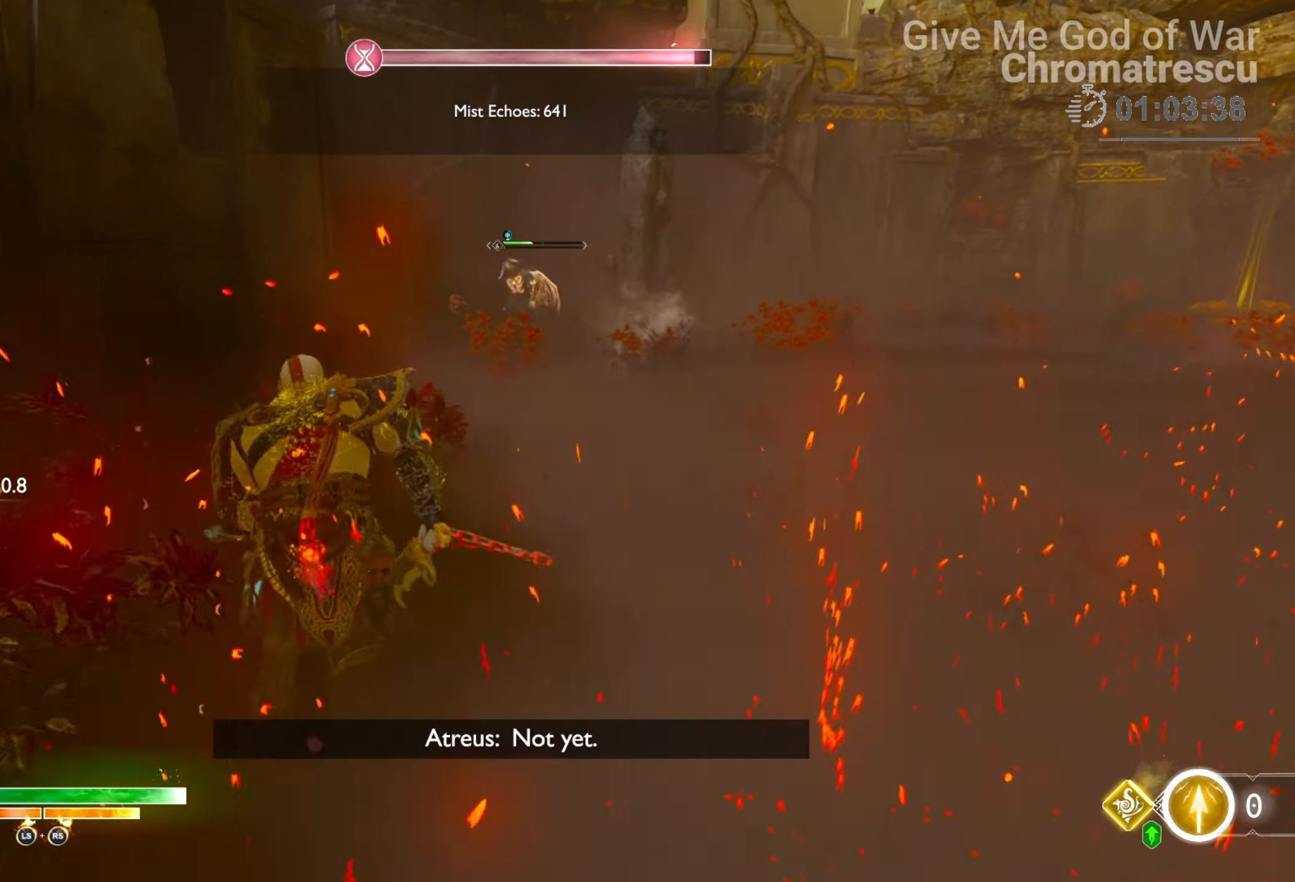
{"buttons": ["L1", "L3"], "left_stick": "up", "right_stick": "center", "events": [[34, "SQUARE", "up"], [271, "right_stick", "right"], [339, "L3", "down"], [390, "L1", "down"], [424, "right_stick", "center"]]}
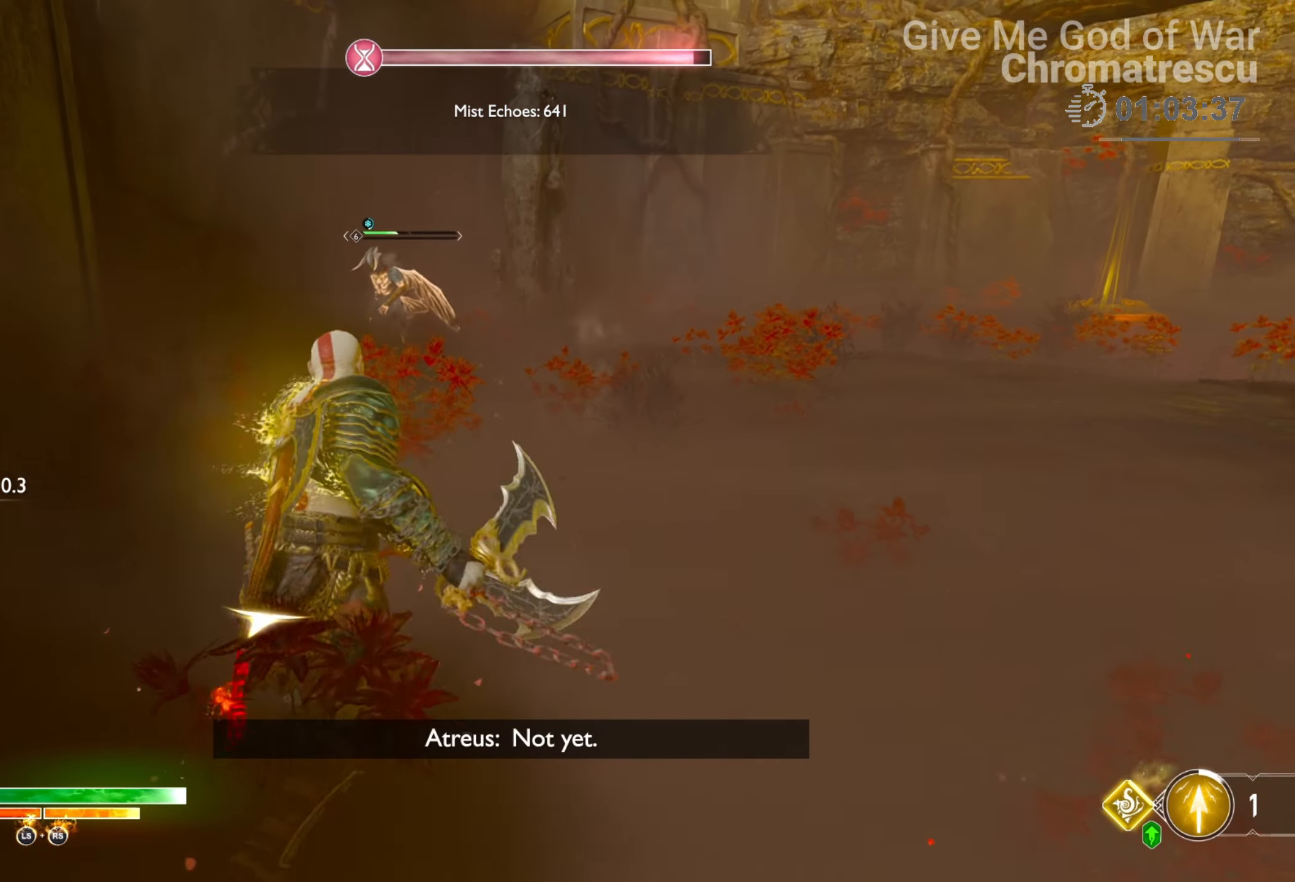
{"buttons": [], "left_stick": "center", "right_stick": "center", "events": [[67, "R2", "down"], [254, "L3", "up"], [254, "R2", "up"], [406, "L1", "up"], [457, "left_stick", "center"]]}
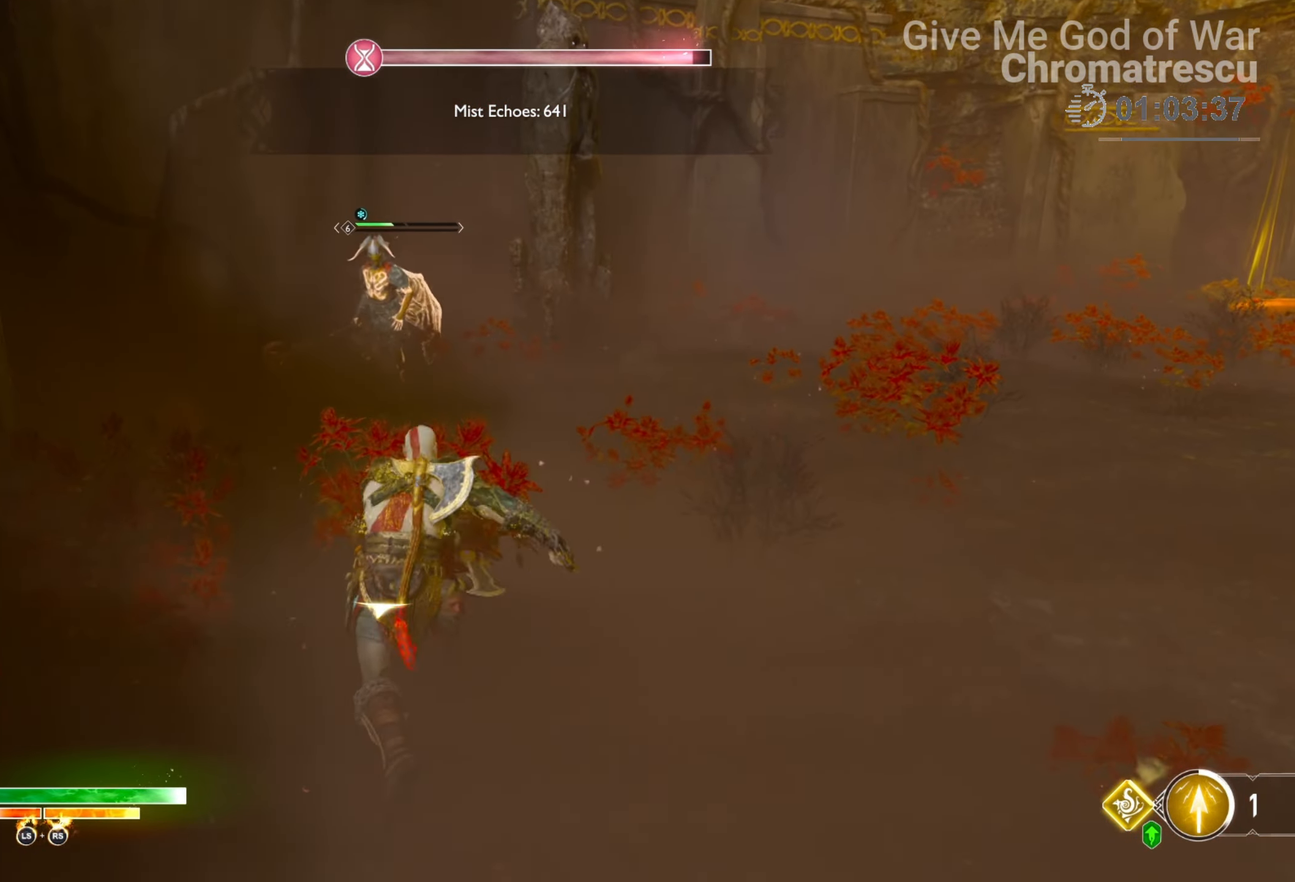
{"buttons": [], "left_stick": "center", "right_stick": "center", "events": []}
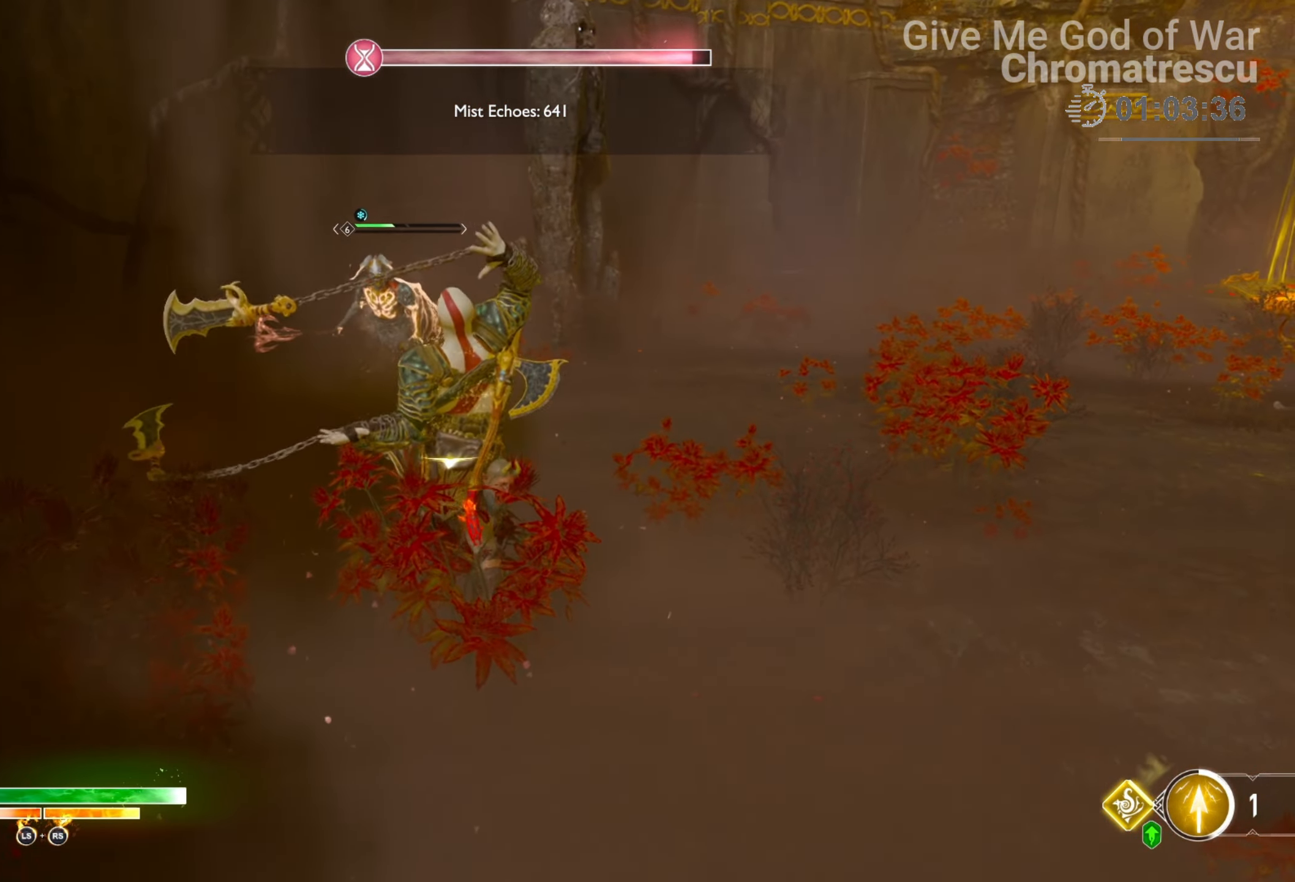
{"buttons": [], "left_stick": "center", "right_stick": "center", "events": []}
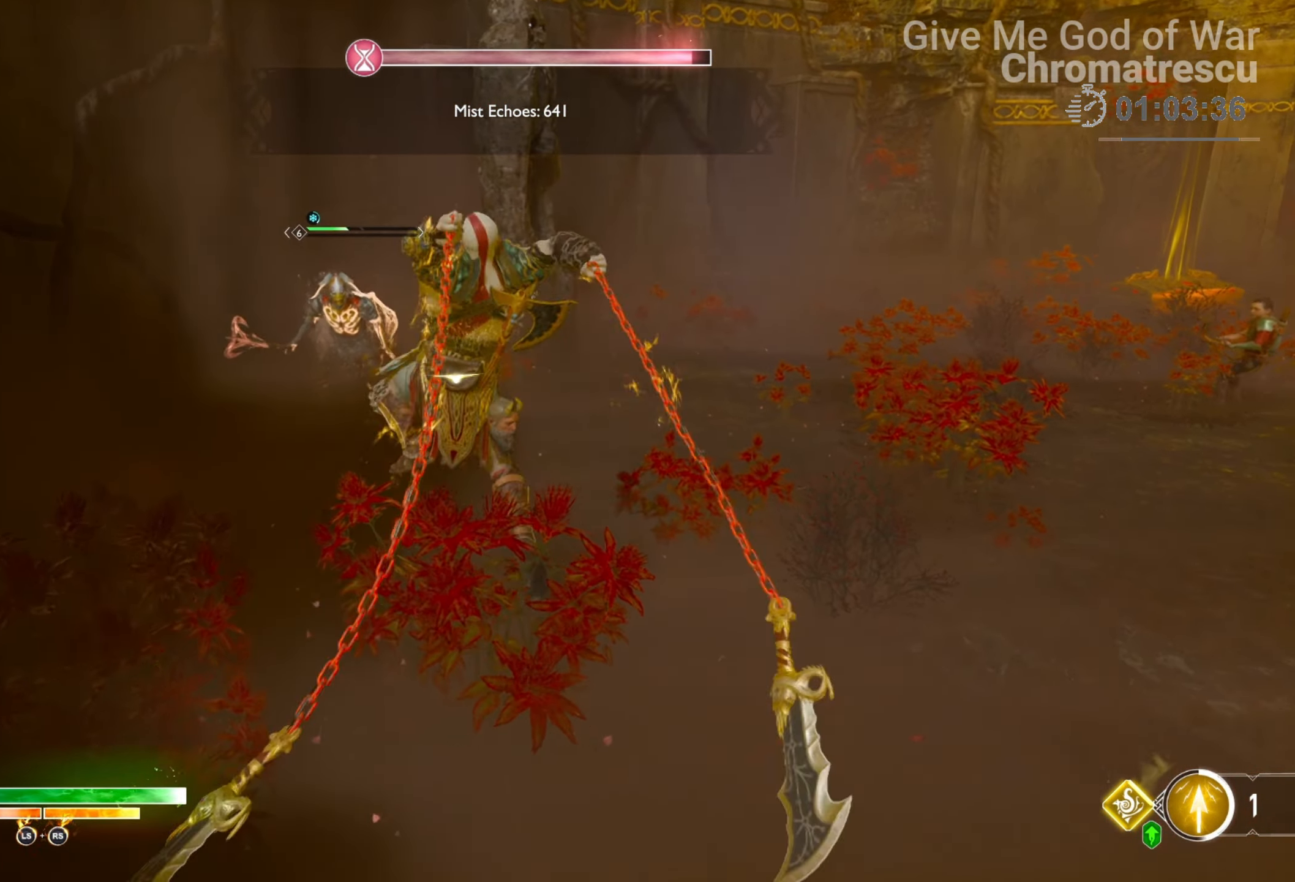
{"buttons": [], "left_stick": "down-right", "right_stick": "right", "events": [[136, "left_stick", "down-left"], [424, "right_stick", "right"], [475, "left_stick", "down-right"]]}
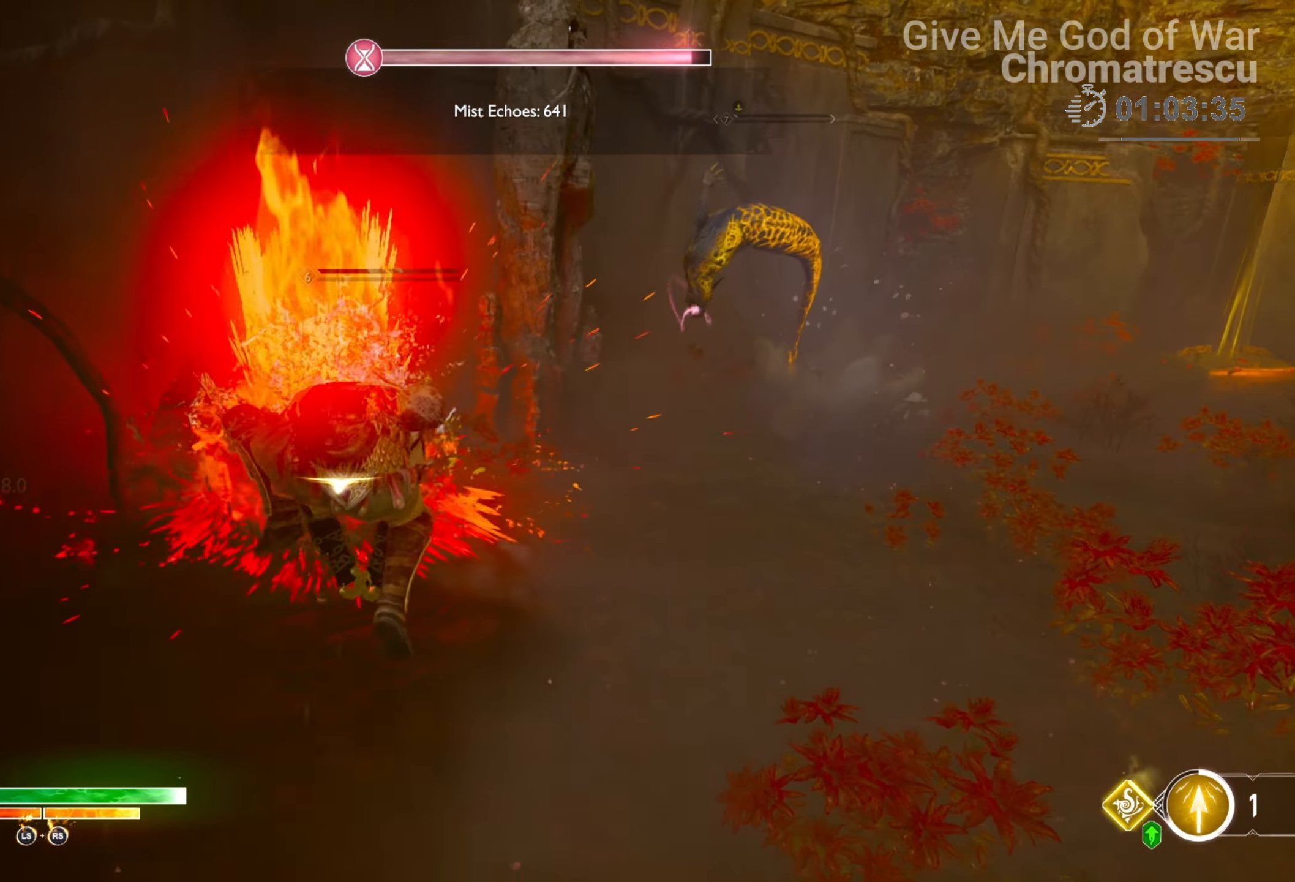
{"buttons": [], "left_stick": "up", "right_stick": "center", "events": [[220, "left_stick", "up-right"], [356, "L3", "down"], [356, "left_stick", "up"], [356, "right_stick", "center"], [508, "L3", "up"]]}
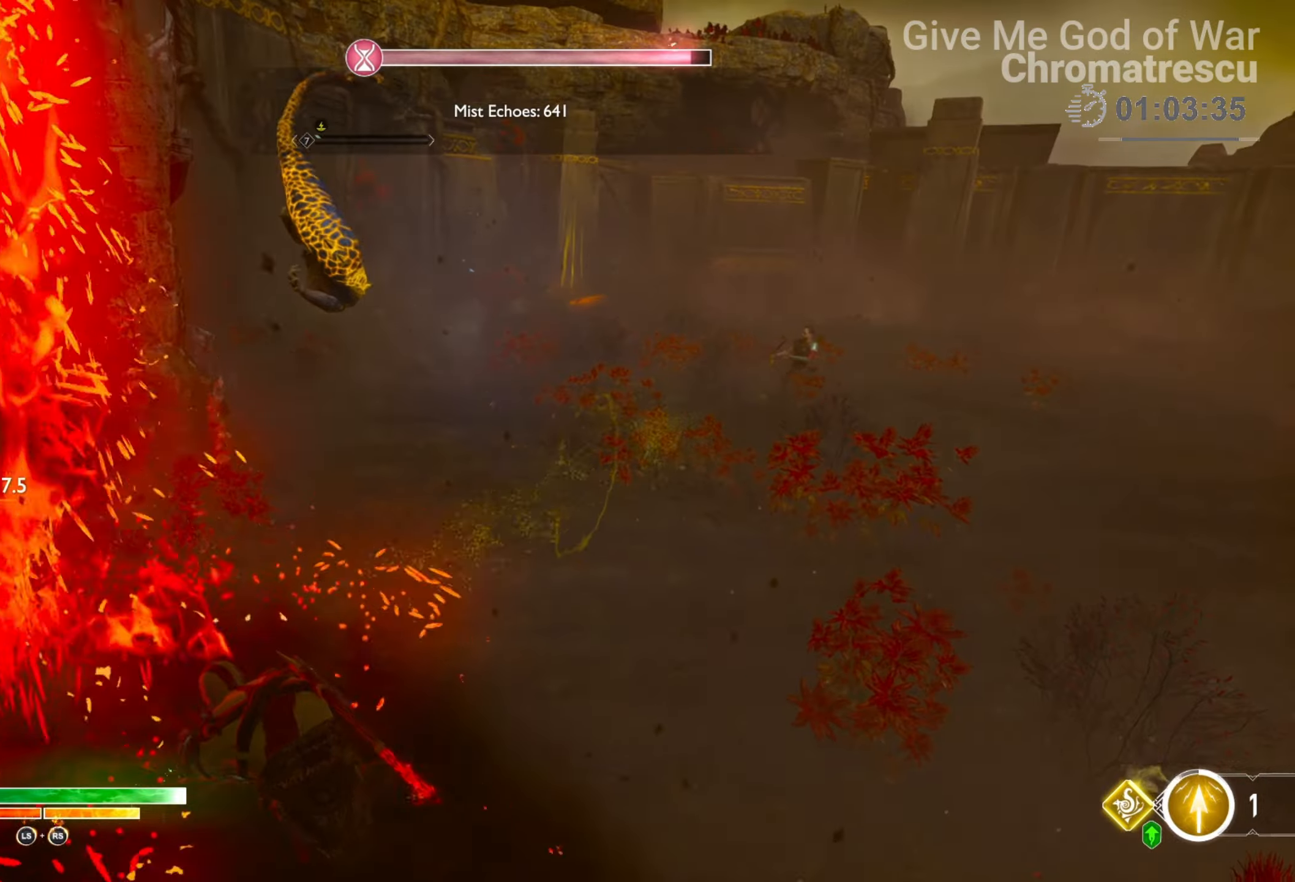
{"buttons": [], "left_stick": "up", "right_stick": "center", "events": [[136, "L1", "down"], [221, "L1", "up"], [271, "R1", "down"], [288, "L1", "down"], [339, "R1", "up"], [356, "L1", "up"], [356, "right_stick", "down-left"], [492, "right_stick", "center"]]}
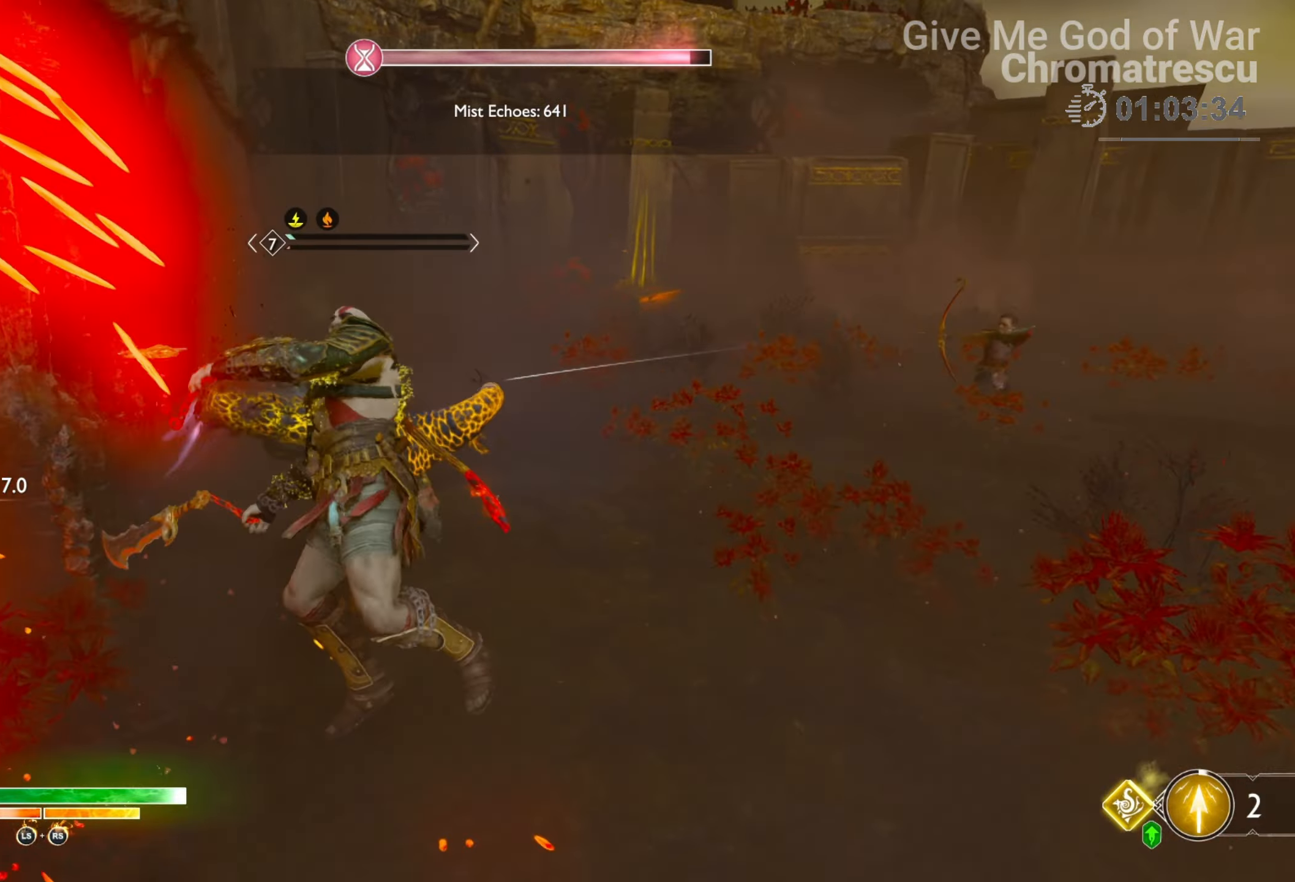
{"buttons": [], "left_stick": "center", "right_stick": "center"}
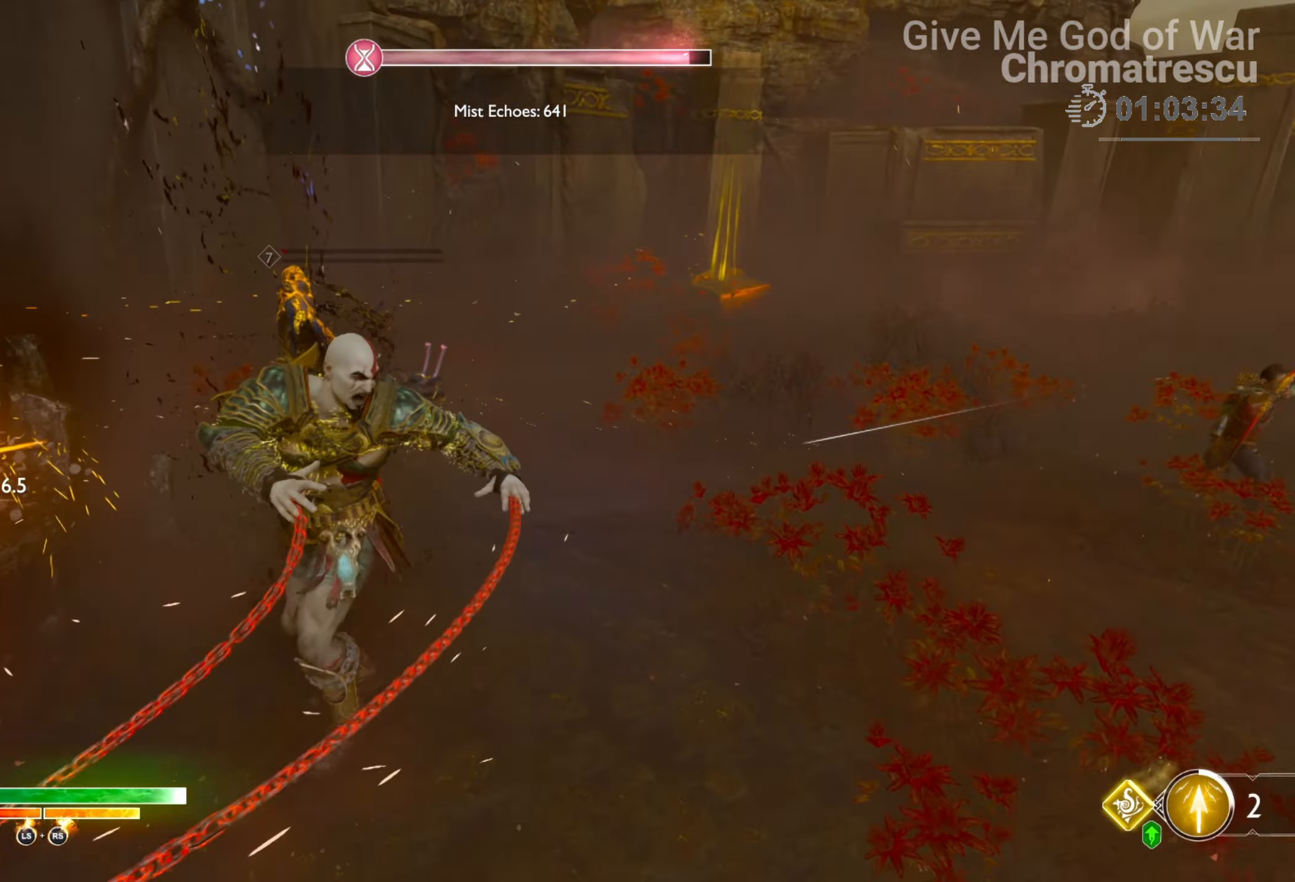
{"buttons": [], "left_stick": "up-right", "right_stick": "down-right", "events": [[17, "left_stick", "up"], [34, "R1", "down"], [119, "R1", "up"], [238, "R1", "down"], [271, "left_stick", "up-right"], [373, "R1", "up"], [373, "right_stick", "down-right"]]}
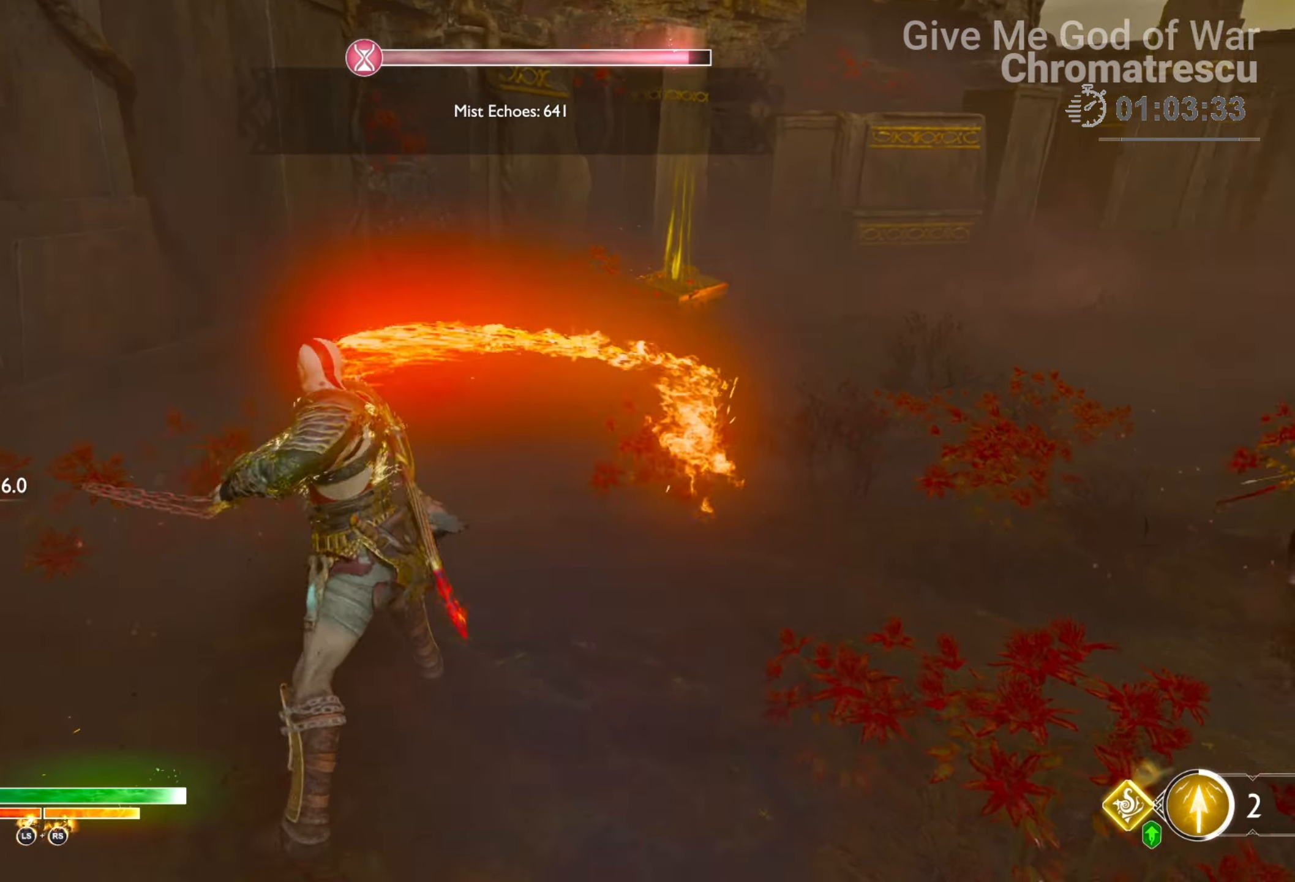
{"buttons": ["L3"], "left_stick": "up", "right_stick": "right", "events": [[85, "right_stick", "right"], [237, "L3", "down"], [237, "left_stick", "up"], [390, "L3", "up"], [508, "L3", "down"]]}
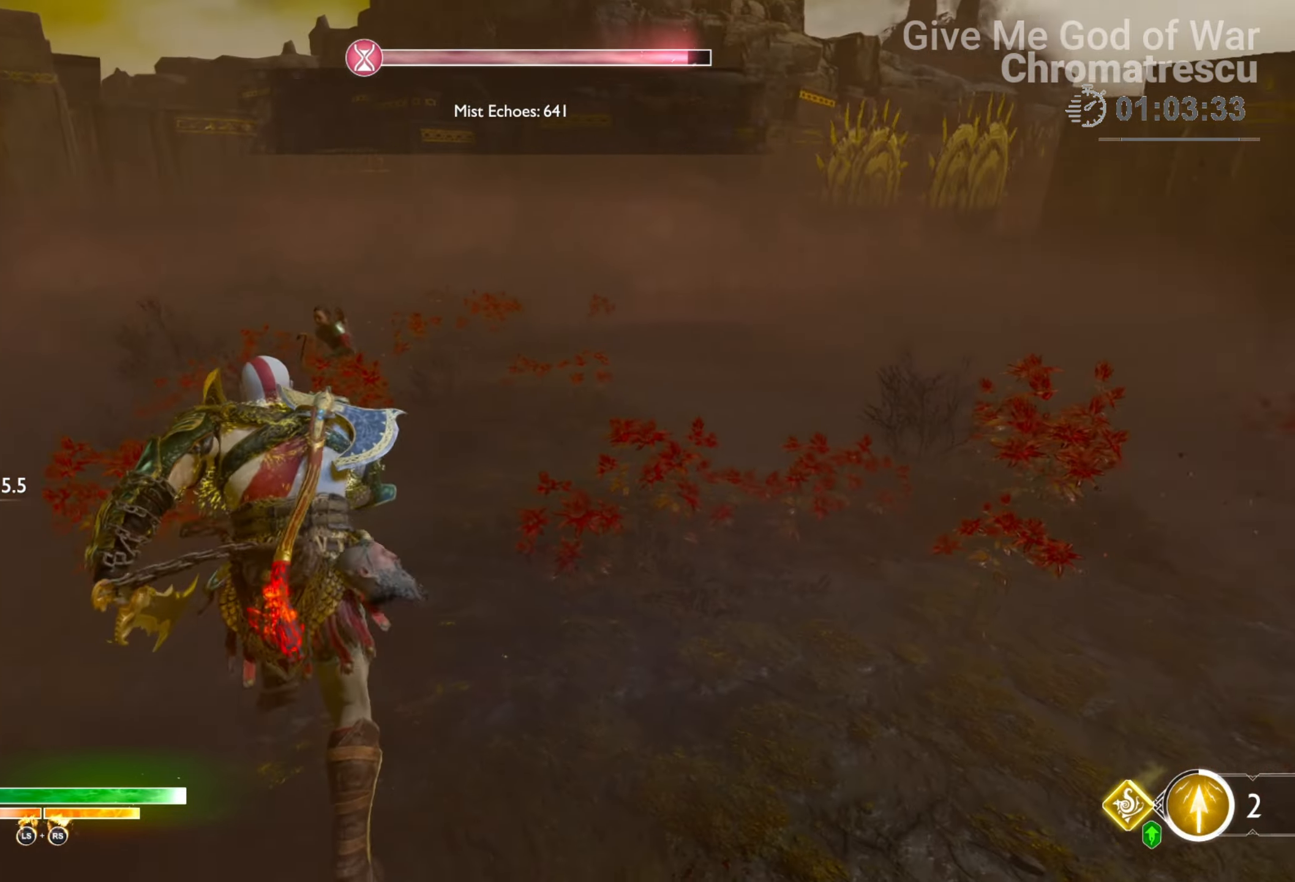
{"buttons": [], "left_stick": "up-left", "right_stick": "center", "events": [[102, "L3", "up"], [170, "right_stick", "center"], [221, "L3", "down"], [271, "right_stick", "right"], [339, "L3", "up"], [339, "left_stick", "up-left"], [441, "right_stick", "center"]]}
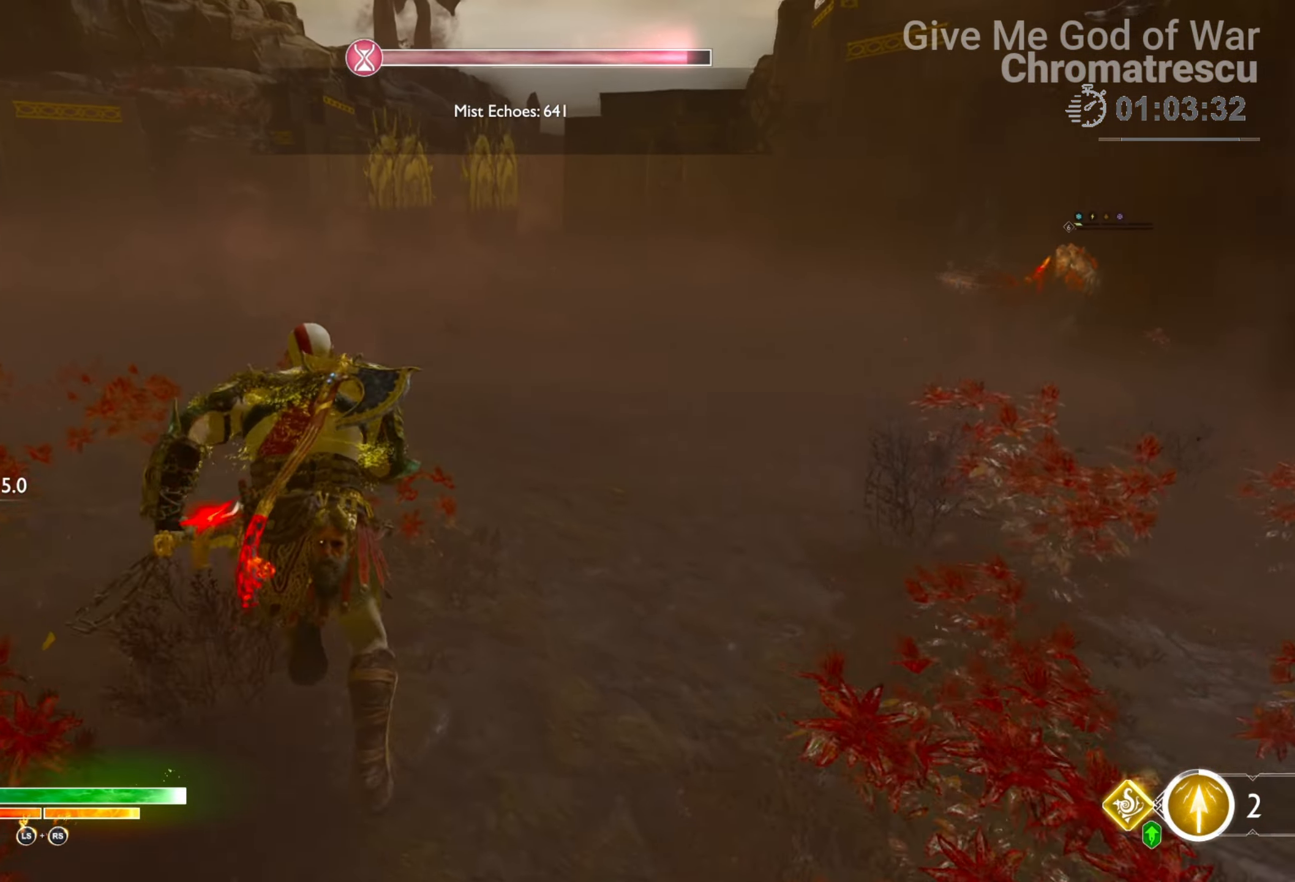
{"buttons": ["L3"], "left_stick": "up", "right_stick": "center", "events": [[34, "L3", "down"], [34, "left_stick", "left"], [34, "right_stick", "right"], [186, "L3", "up"], [186, "left_stick", "up-left"], [237, "L3", "down"], [339, "left_stick", "up"], [356, "right_stick", "center"], [390, "SQUARE", "down"], [508, "SQUARE", "up"]]}
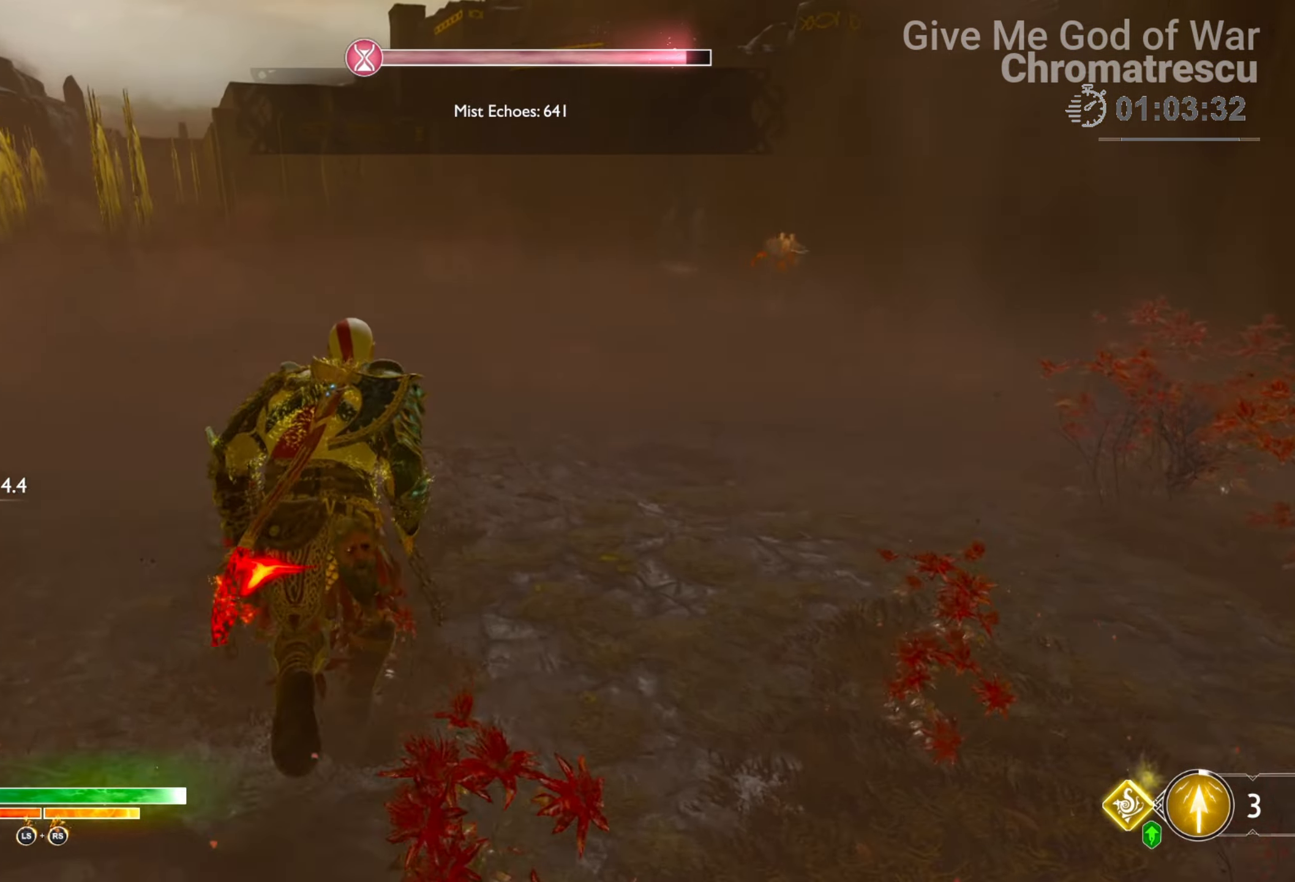
{"buttons": ["L3"], "left_stick": "up", "right_stick": "center", "events": [[102, "L3", "up"], [102, "SQUARE", "down"], [170, "SQUARE", "up"], [305, "L3", "down"]]}
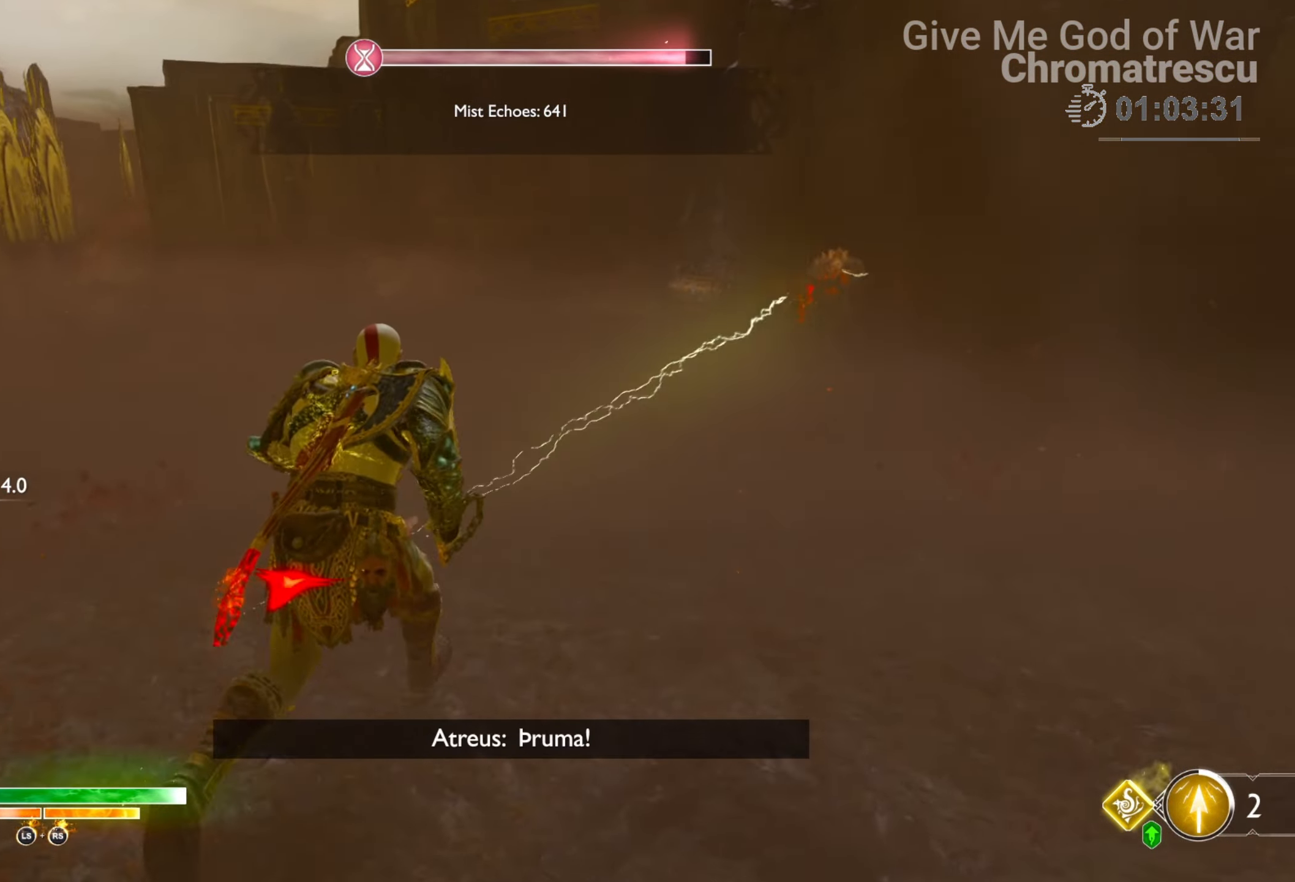
{"buttons": ["R2"], "left_stick": "up", "right_stick": "right", "events": [[356, "right_stick", "right"], [373, "L3", "up"], [491, "R2", "down"]]}
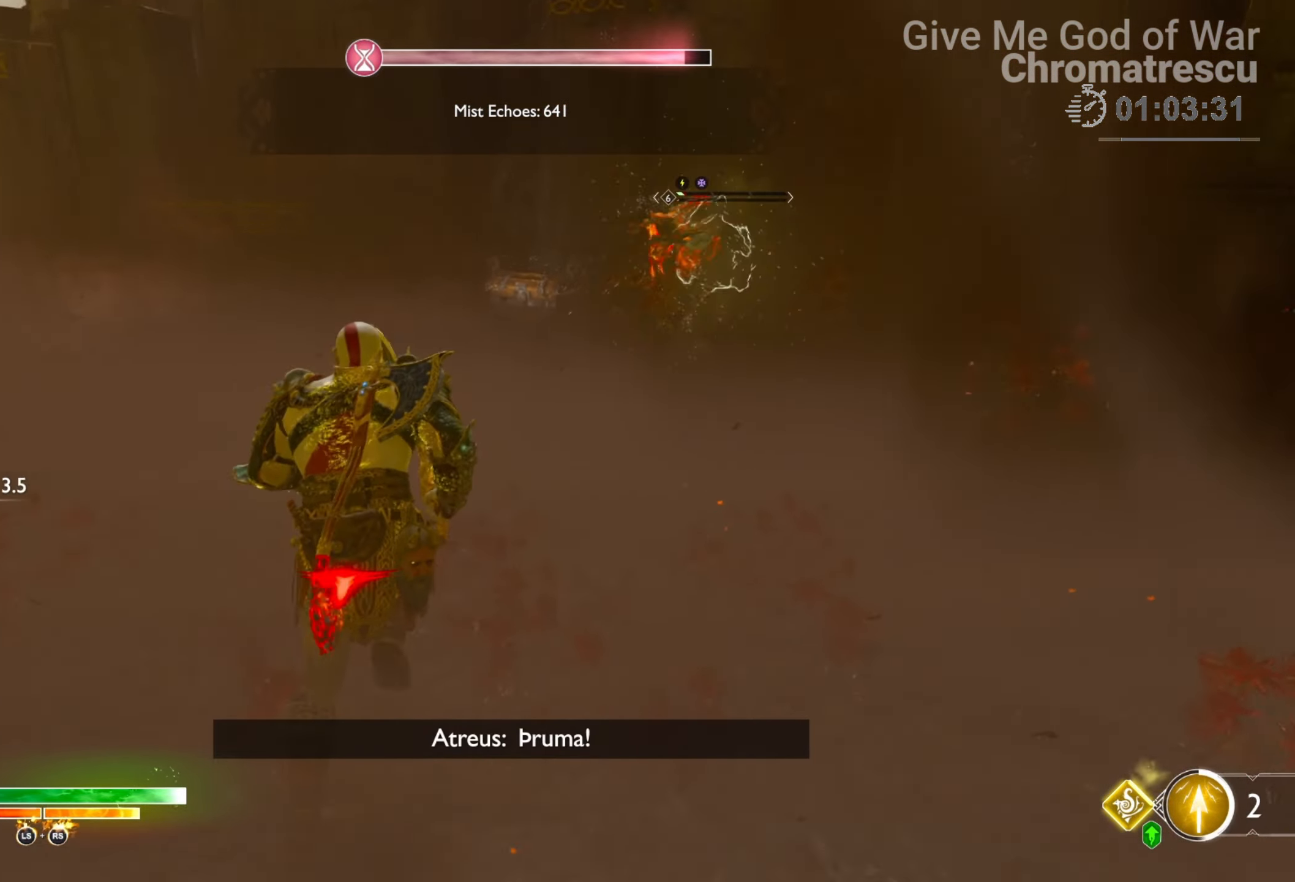
{"buttons": ["R2"], "left_stick": "up", "right_stick": "up-right", "events": [[119, "R2", "up"], [153, "right_stick", "up-right"], [221, "R2", "down"], [373, "R2", "up"], [458, "R2", "down"]]}
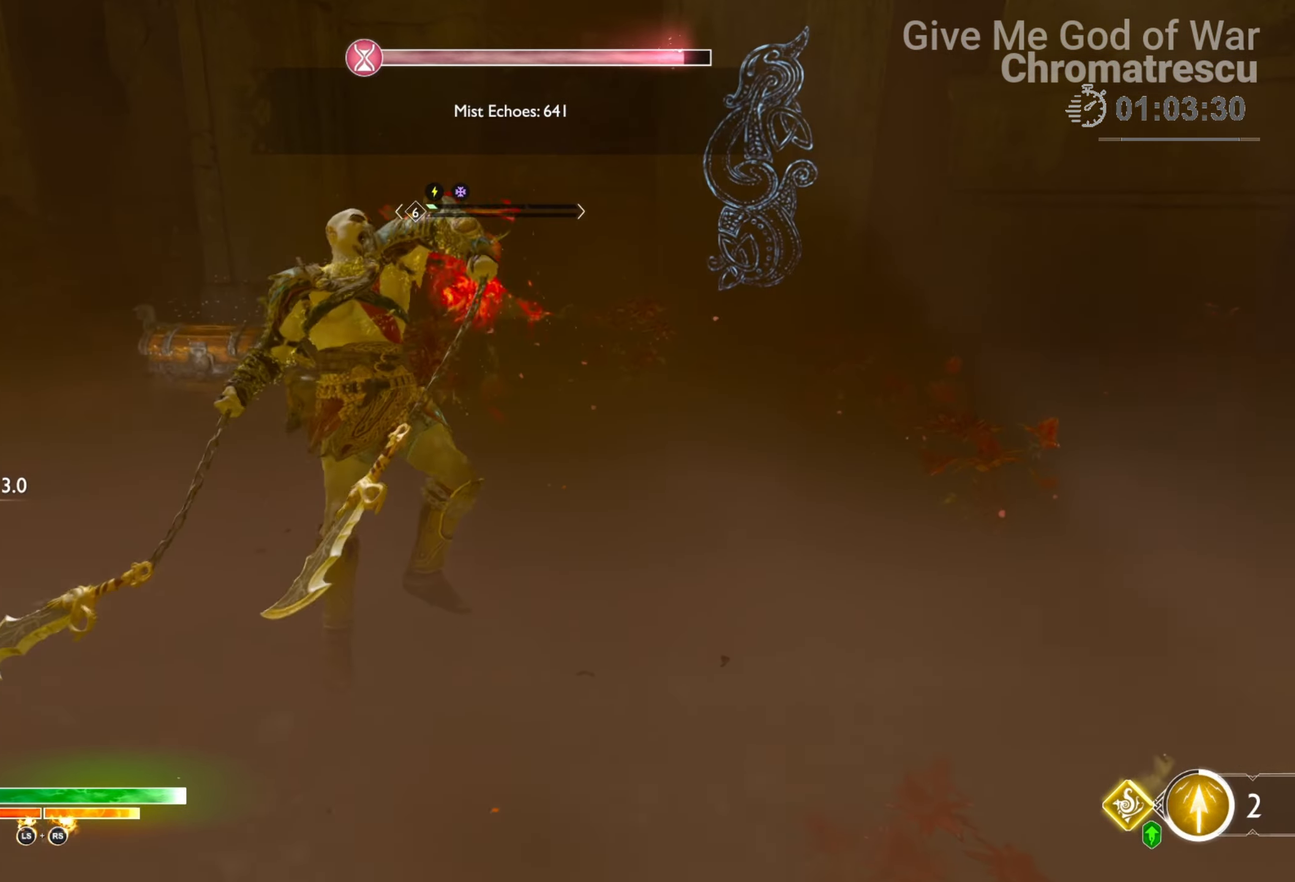
{"buttons": ["CROSS"], "left_stick": "down", "right_stick": "center", "events": [[68, "left_stick", "center"], [118, "R2", "up"], [152, "left_stick", "down"], [186, "right_stick", "center"], [305, "CROSS", "down"], [407, "CROSS", "up"], [457, "CROSS", "down"]]}
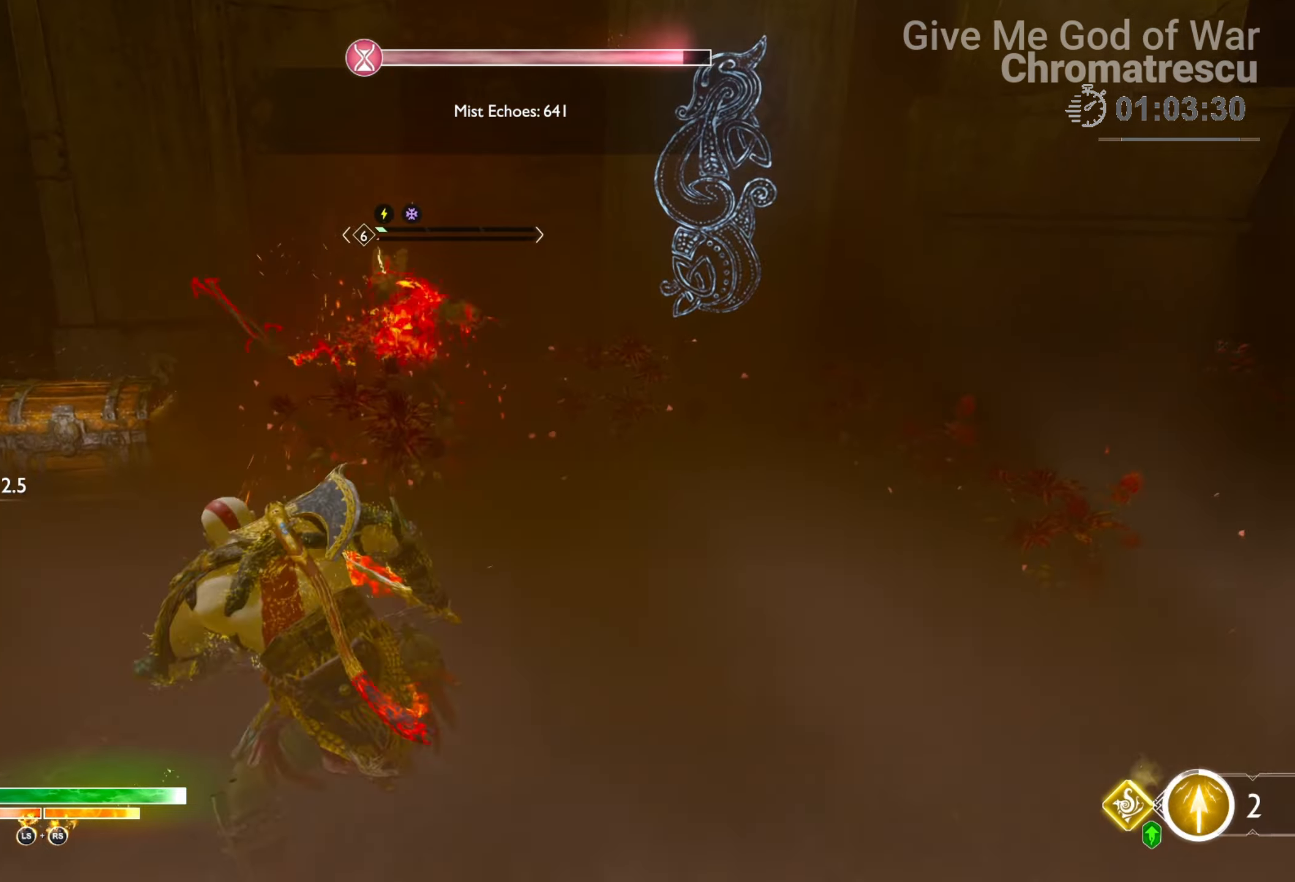
{"buttons": [], "left_stick": "up", "right_stick": "center", "events": [[34, "CROSS", "up"], [187, "left_stick", "down-left"], [356, "L3", "down"], [356, "left_stick", "up-left"], [390, "right_stick", "up-right"], [441, "L3", "up"], [492, "left_stick", "up"], [492, "right_stick", "center"]]}
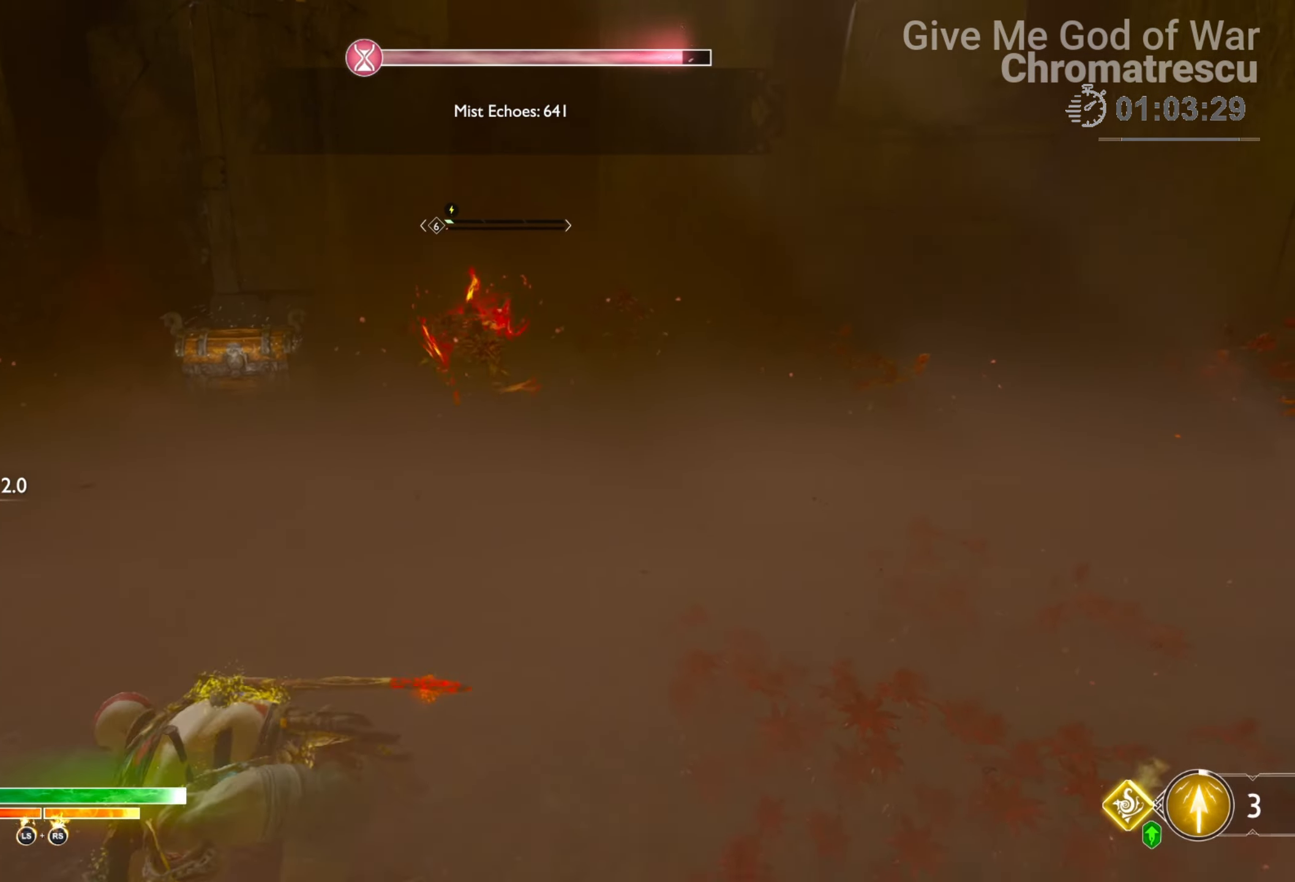
{"buttons": ["L2", "R1"], "left_stick": "up", "right_stick": "up", "events": [[102, "L2", "down"], [186, "R1", "down"], [254, "right_stick", "up"], [356, "R1", "up"], [440, "R1", "down"]]}
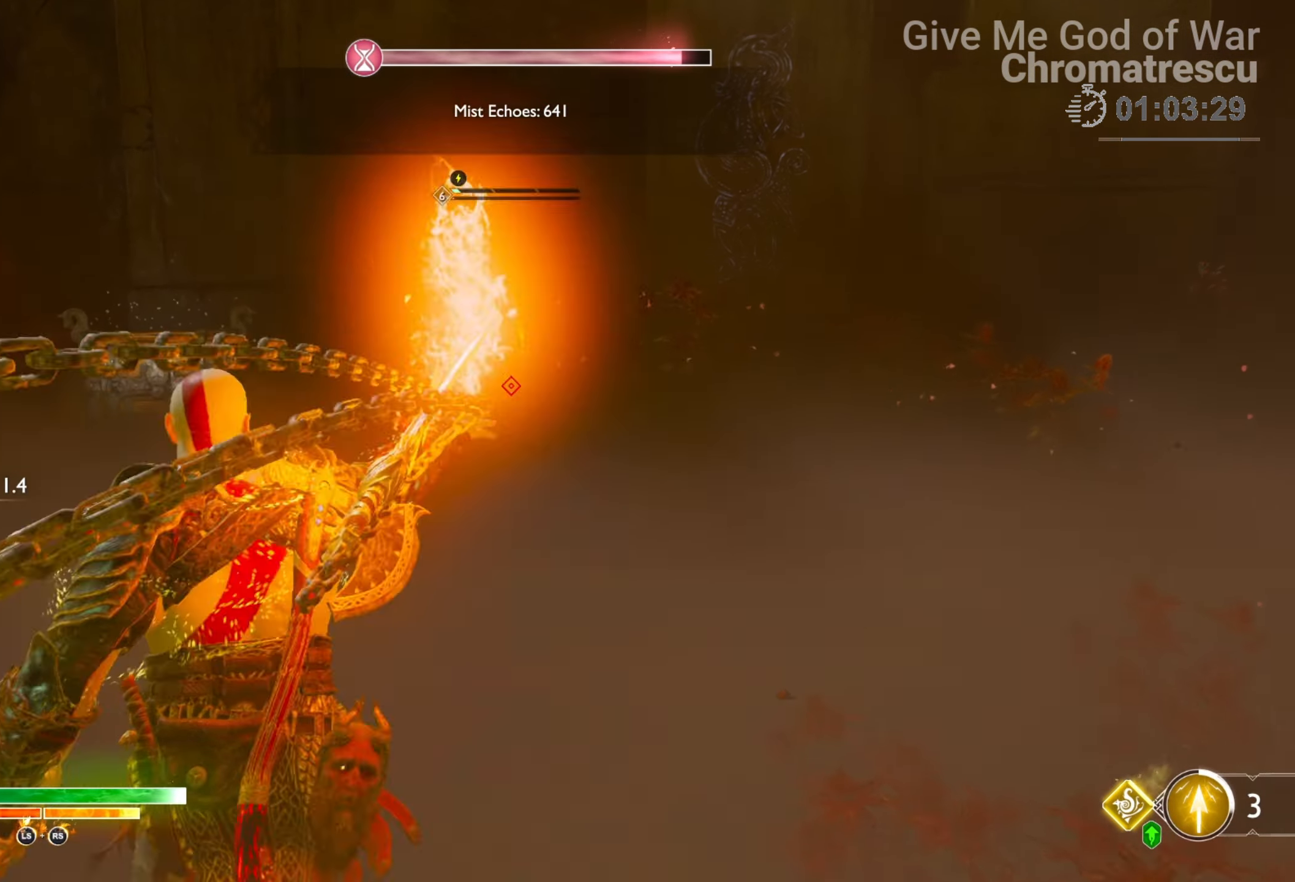
{"buttons": [], "left_stick": "up", "right_stick": "center", "events": [[68, "R1", "up"], [170, "L2", "up"], [255, "L3", "down"], [255, "left_stick", "up-left"], [255, "right_stick", "center"], [407, "L3", "up"], [407, "left_stick", "up"]]}
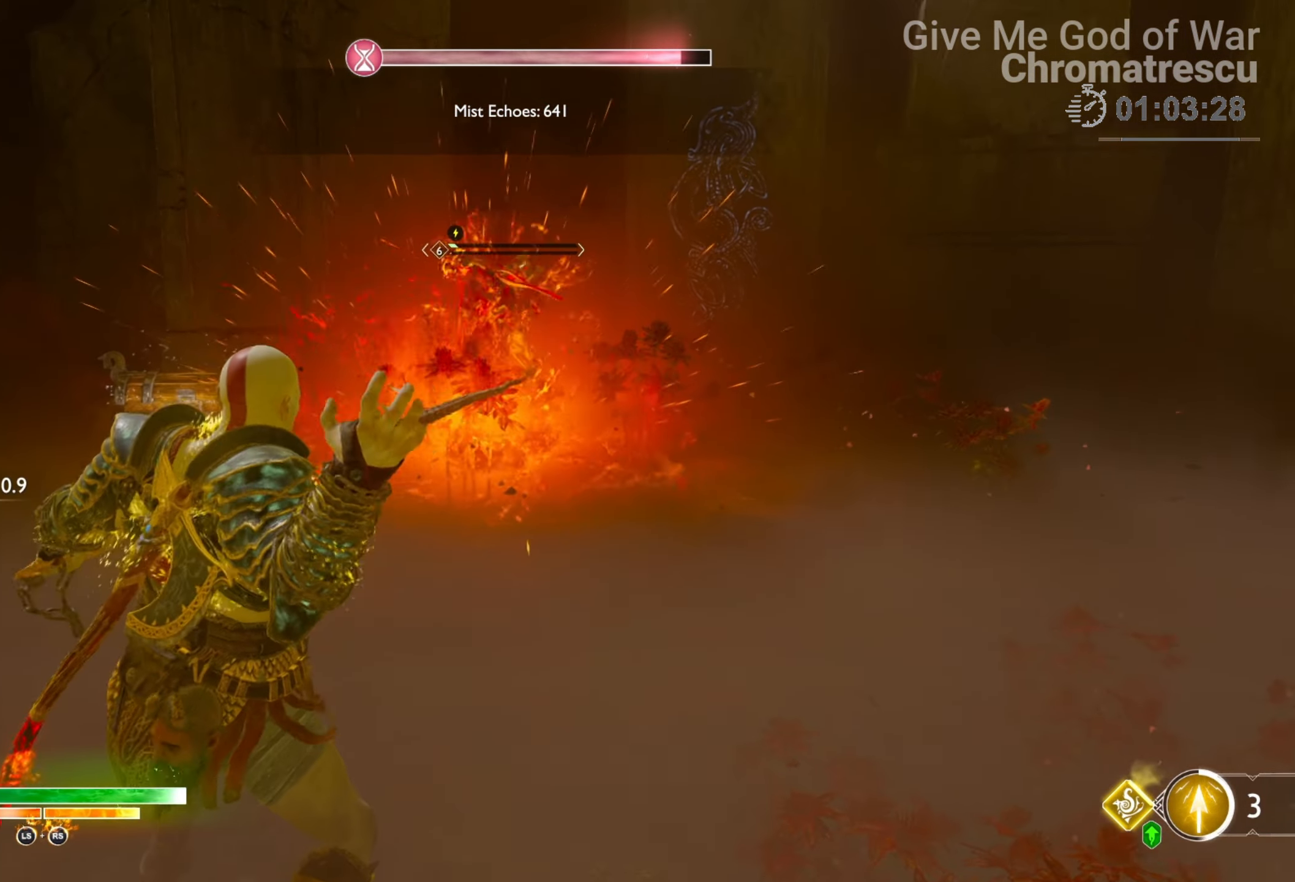
{"buttons": [], "left_stick": "center", "right_stick": "center", "events": [[17, "R1", "down"], [135, "R1", "up"], [203, "R1", "down"], [322, "R1", "up"], [390, "R1", "down"], [508, "R1", "up"], [508, "left_stick", "center"]]}
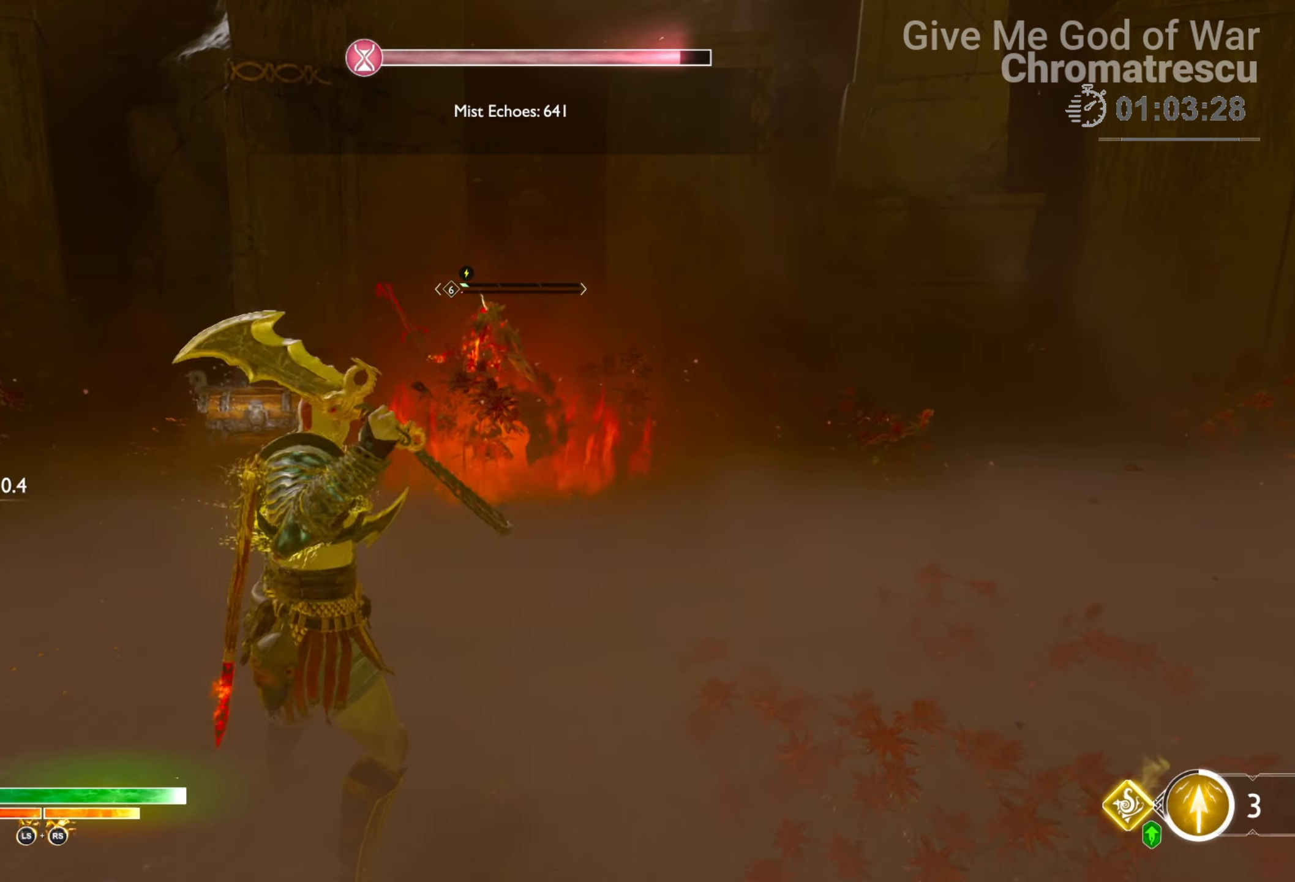
{"buttons": [], "left_stick": "center", "right_stick": "center", "events": [[85, "R1", "down"], [221, "R1", "up"]]}
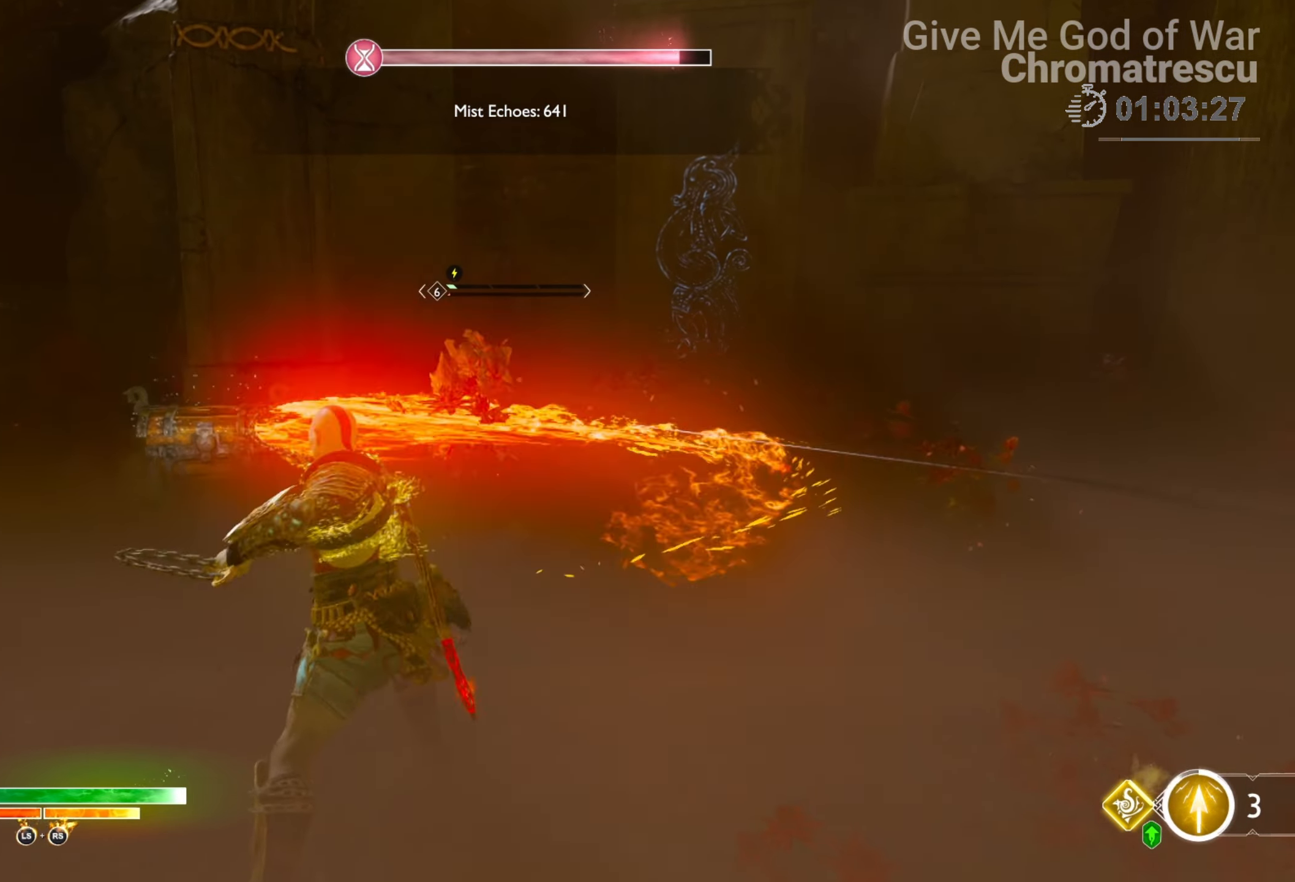
{"buttons": [], "left_stick": "center", "right_stick": "center", "events": []}
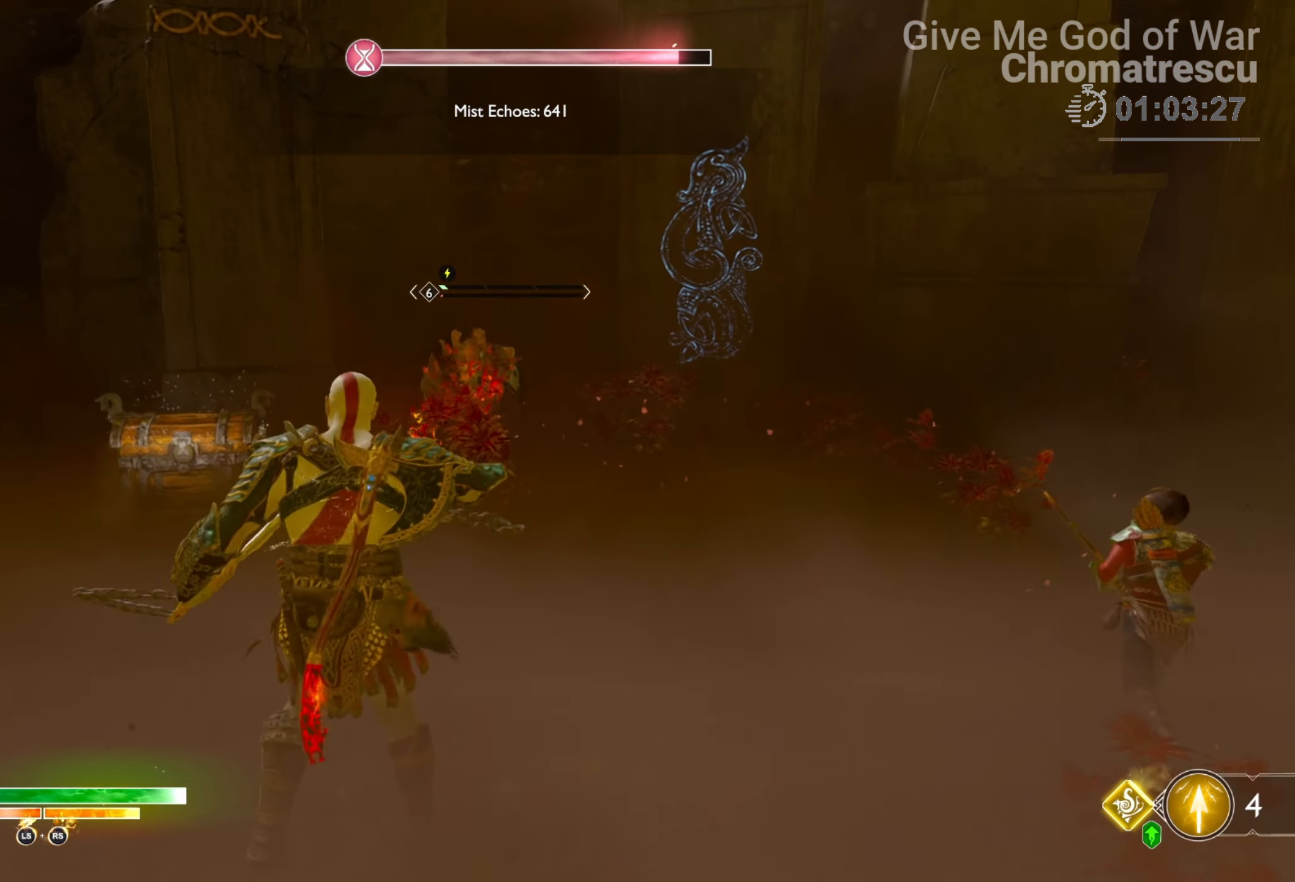
{"buttons": [], "left_stick": "center", "right_stick": "center", "events": [[221, "R2", "down"], [322, "R2", "up"], [390, "R2", "down"], [492, "R2", "up"]]}